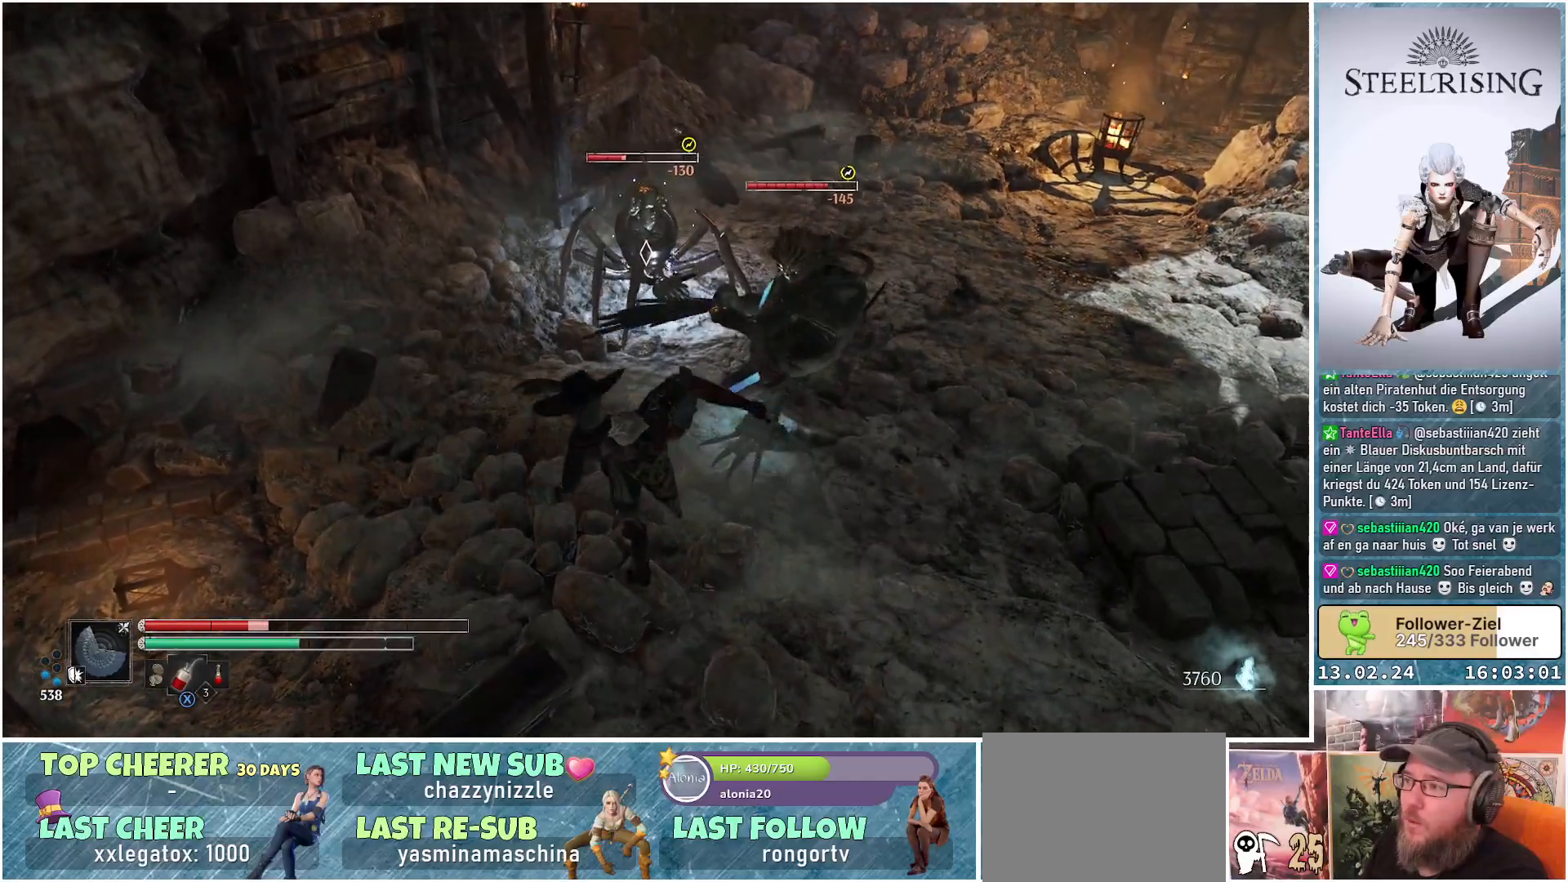
Gameplay with a controller (Xbox layout); each line is a JSON object with the inputs held at the frame after it. "events" lists button and stick changes between this image and that frame as [ms after this image, input, new state], when the widget could be followed in between.
{"buttons": [], "left_stick": "right", "right_stick": "center", "events": [[333, "B", "down"], [433, "B", "up"]]}
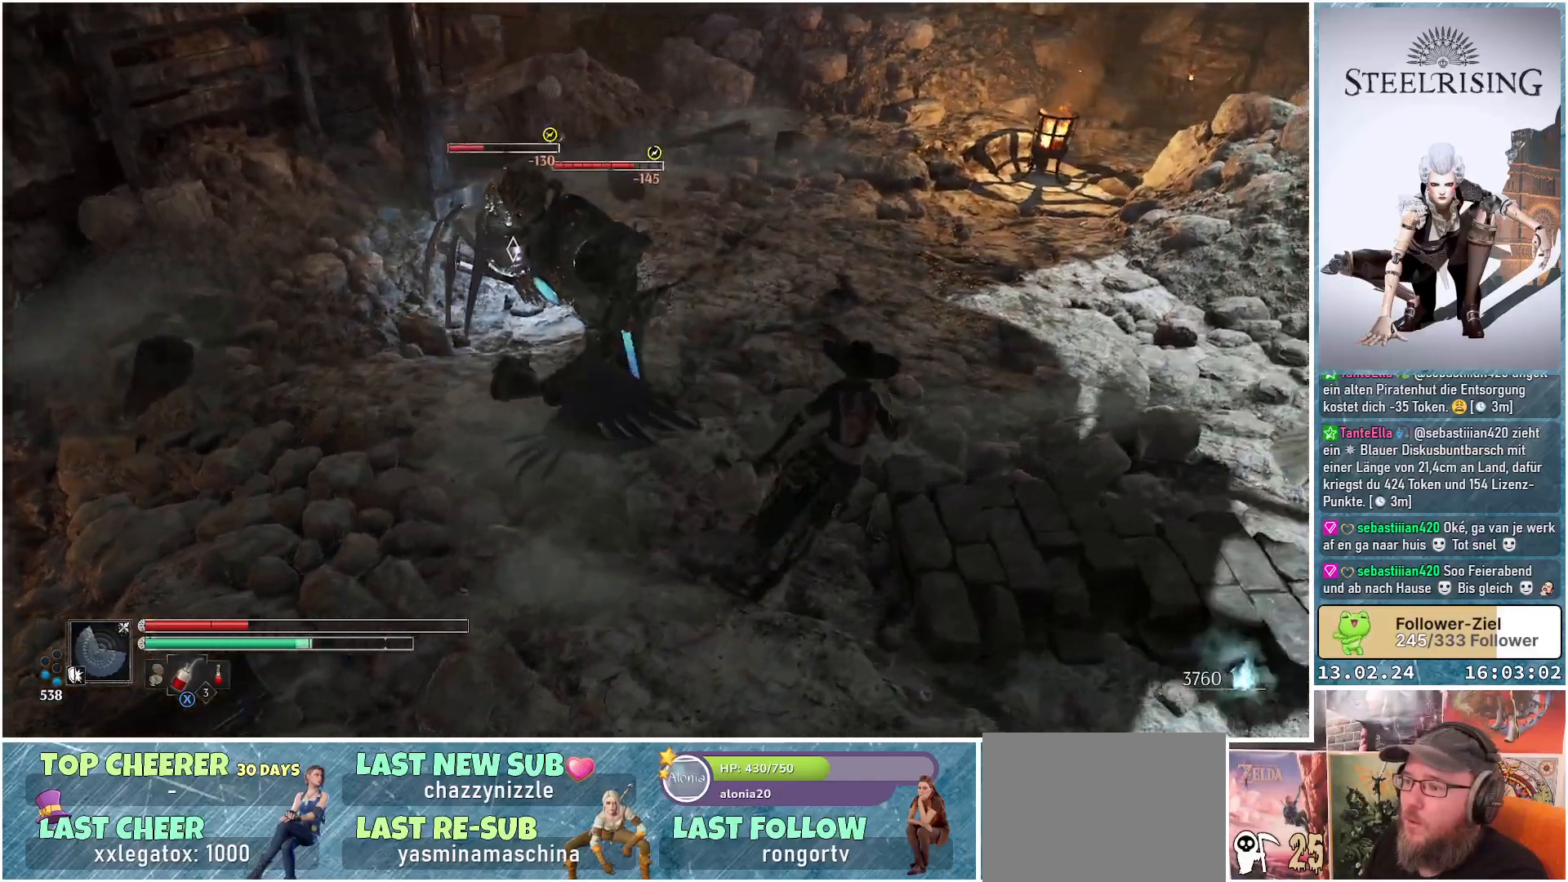
{"buttons": [], "left_stick": "up", "right_stick": "center", "events": [[50, "left_stick", "up-right"], [184, "left_stick", "up"], [317, "R1", "down"], [434, "R1", "up"]]}
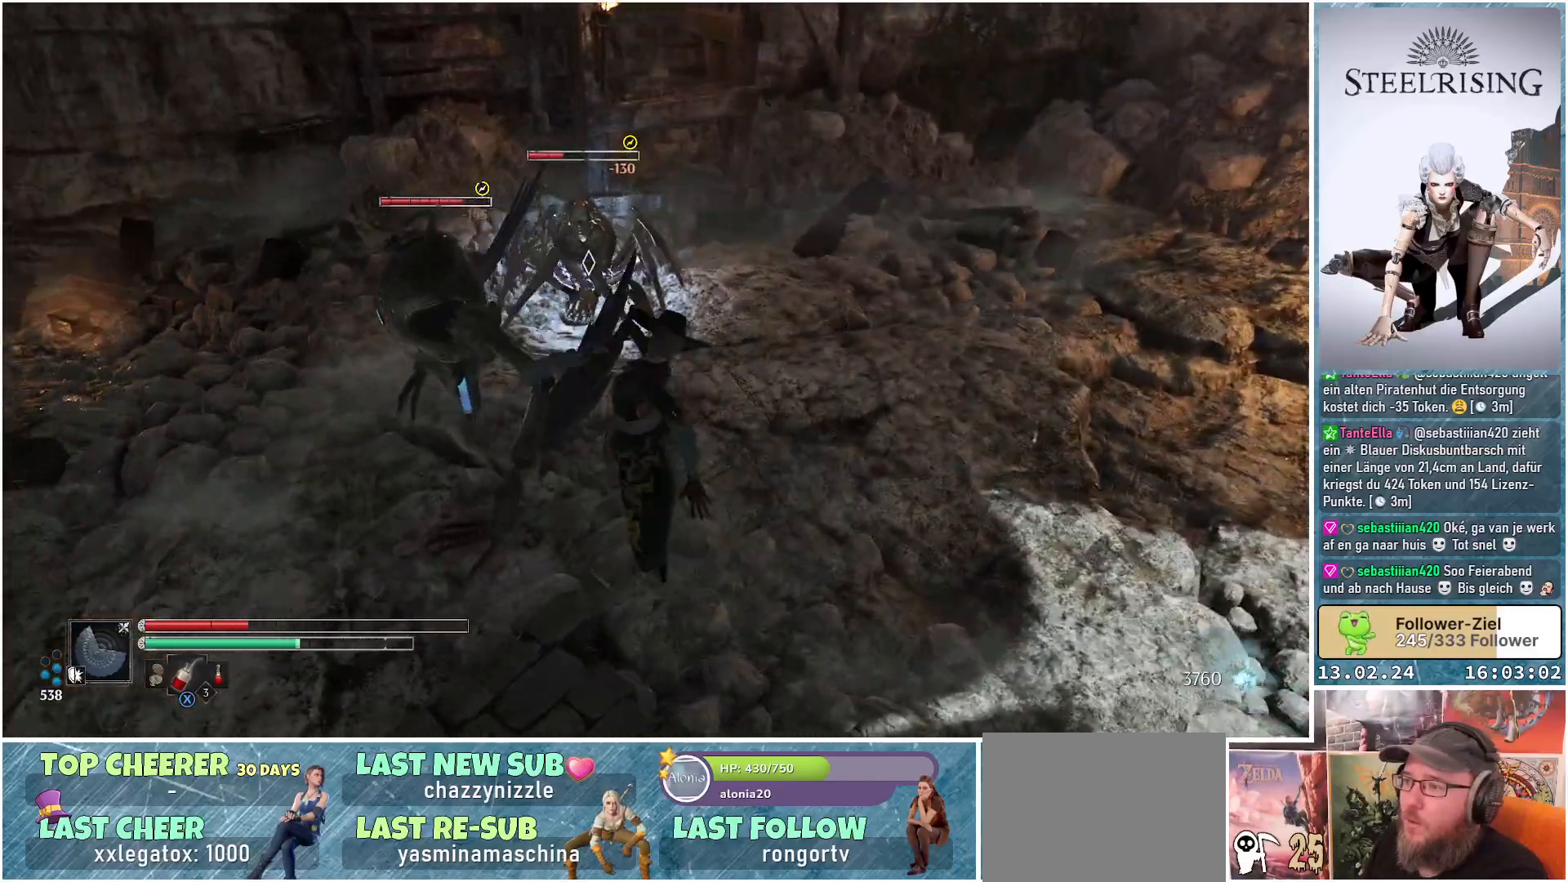
{"buttons": ["R1"], "left_stick": "right", "right_stick": "center", "events": [[50, "R1", "down"], [150, "R1", "up"], [233, "R1", "down"], [317, "left_stick", "center"], [350, "R1", "up"], [433, "R1", "down"], [483, "left_stick", "right"]]}
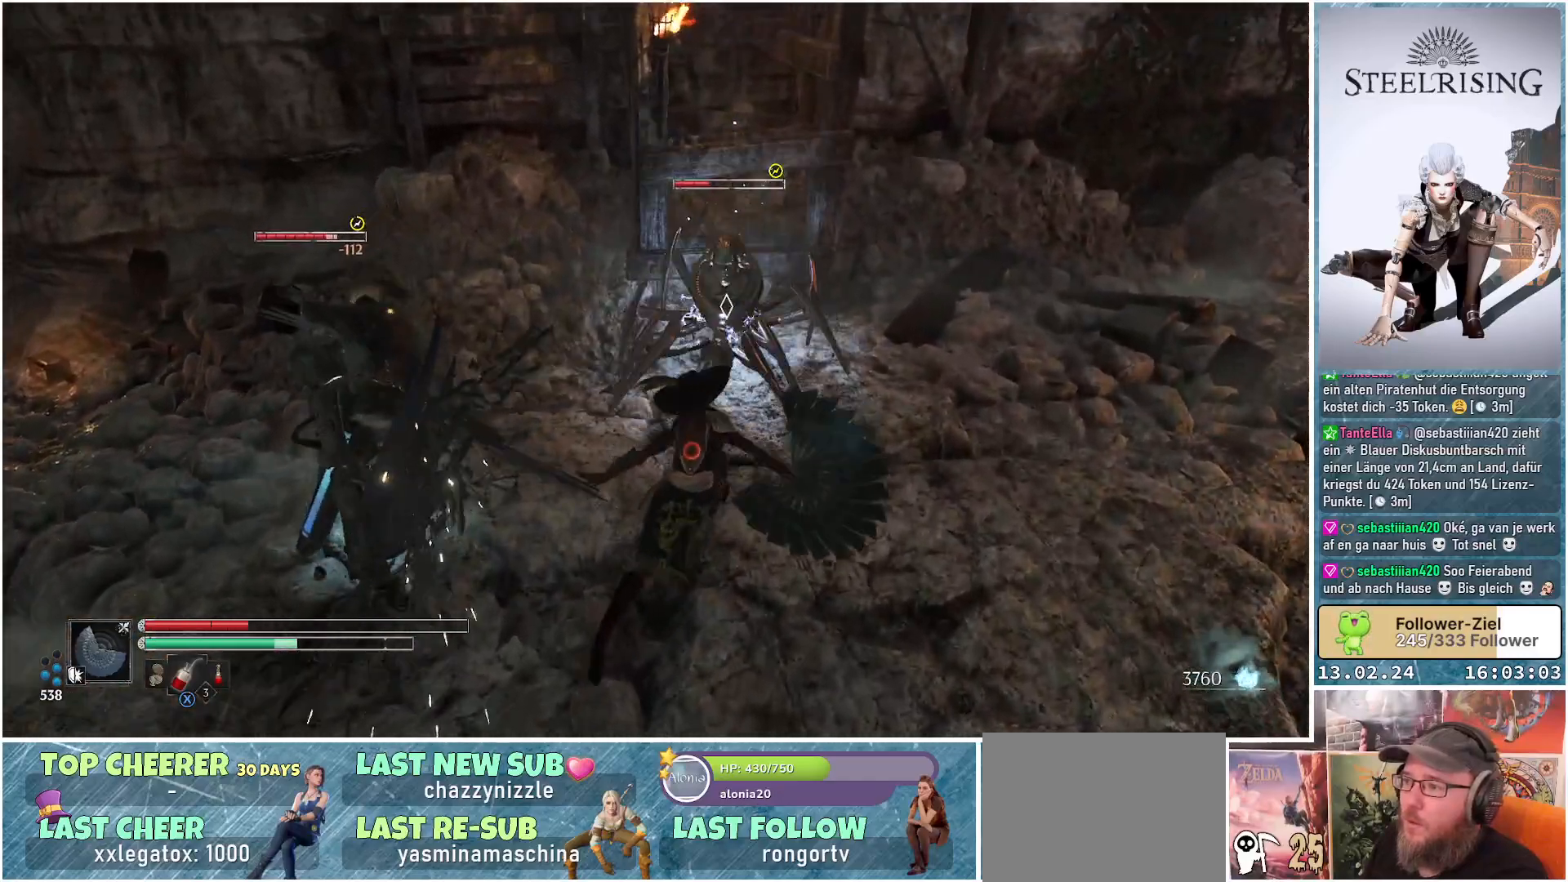
{"buttons": ["R1"], "left_stick": "center", "right_stick": "center", "events": [[34, "R1", "up"], [134, "R1", "down"], [217, "R1", "up"], [284, "R1", "down"], [284, "left_stick", "center"], [384, "R1", "up"], [451, "R1", "down"]]}
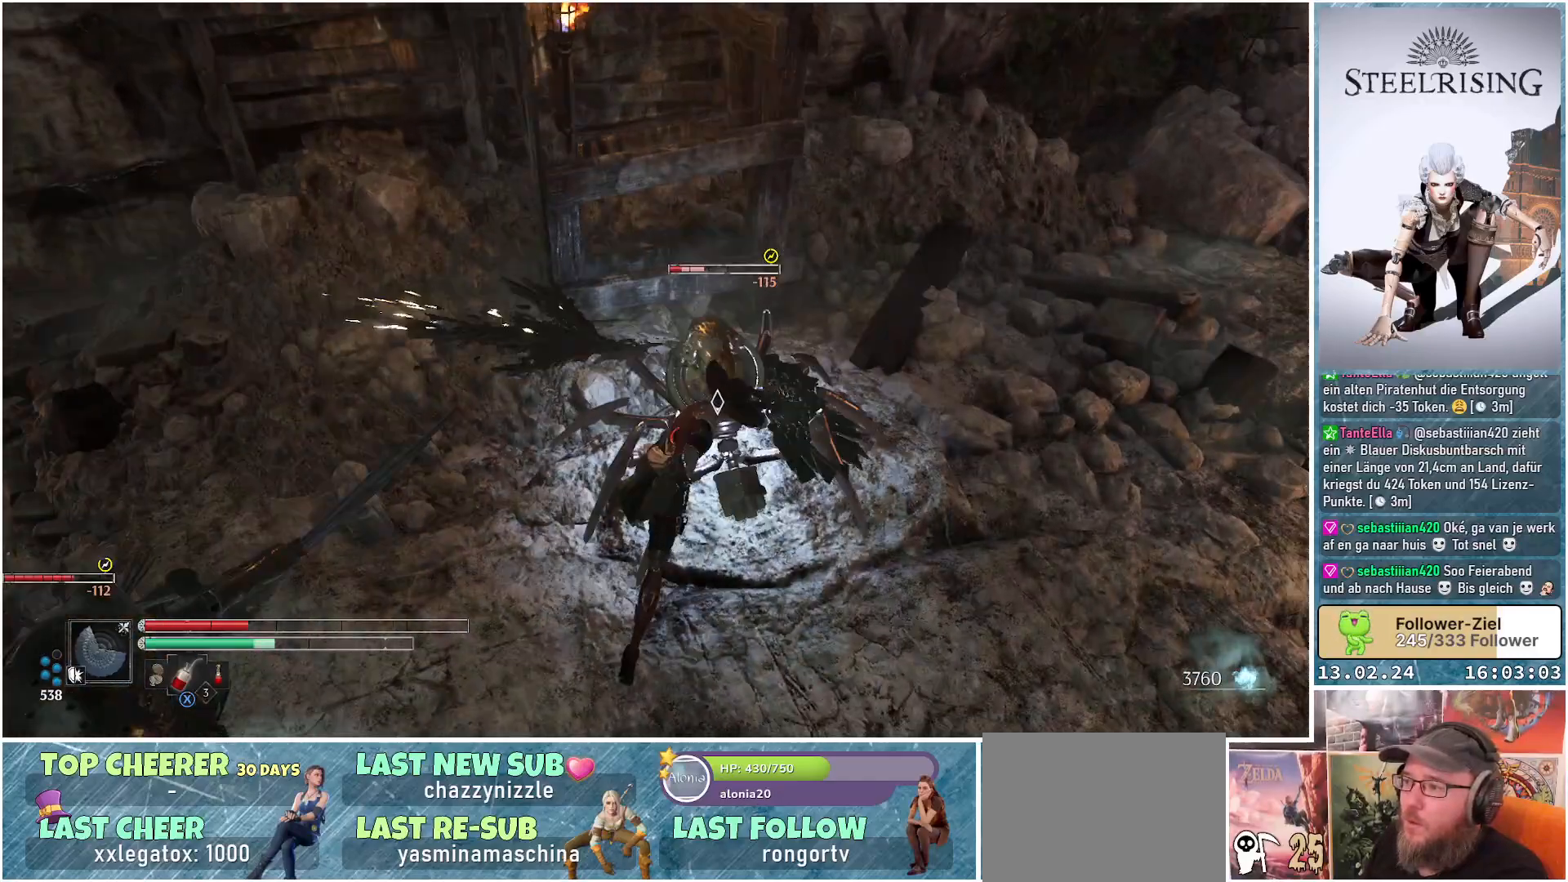
{"buttons": [], "left_stick": "center", "right_stick": "center", "events": [[33, "R1", "up"], [83, "R1", "down"], [183, "R1", "up"], [250, "R1", "down"], [333, "R1", "up"], [400, "R1", "down"], [450, "R1", "up"]]}
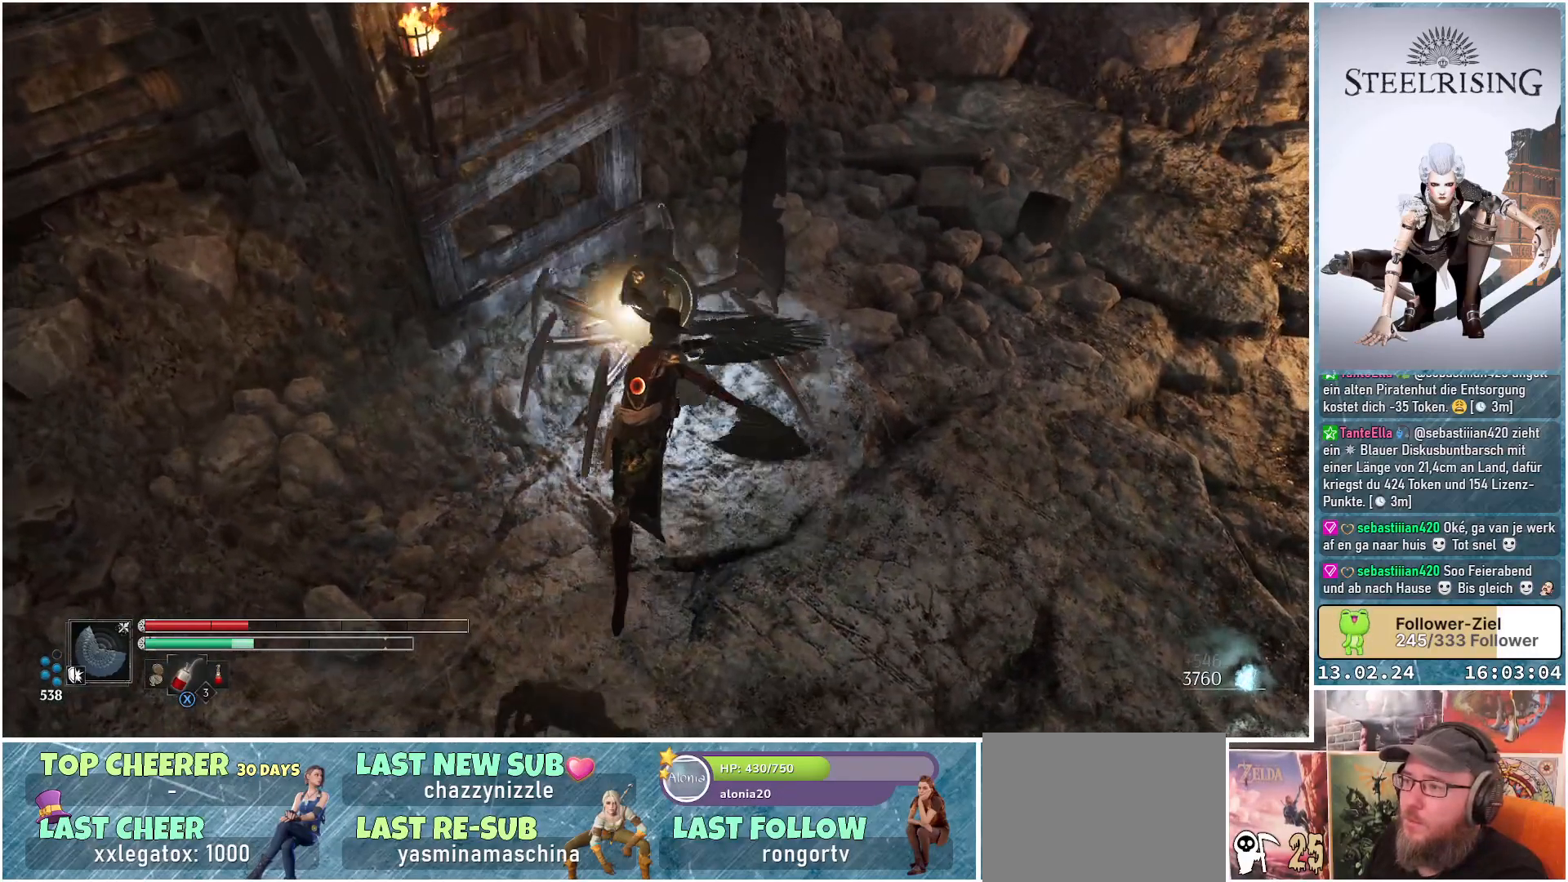
{"buttons": [], "left_stick": "right", "right_stick": "center", "events": [[50, "left_stick", "right"]]}
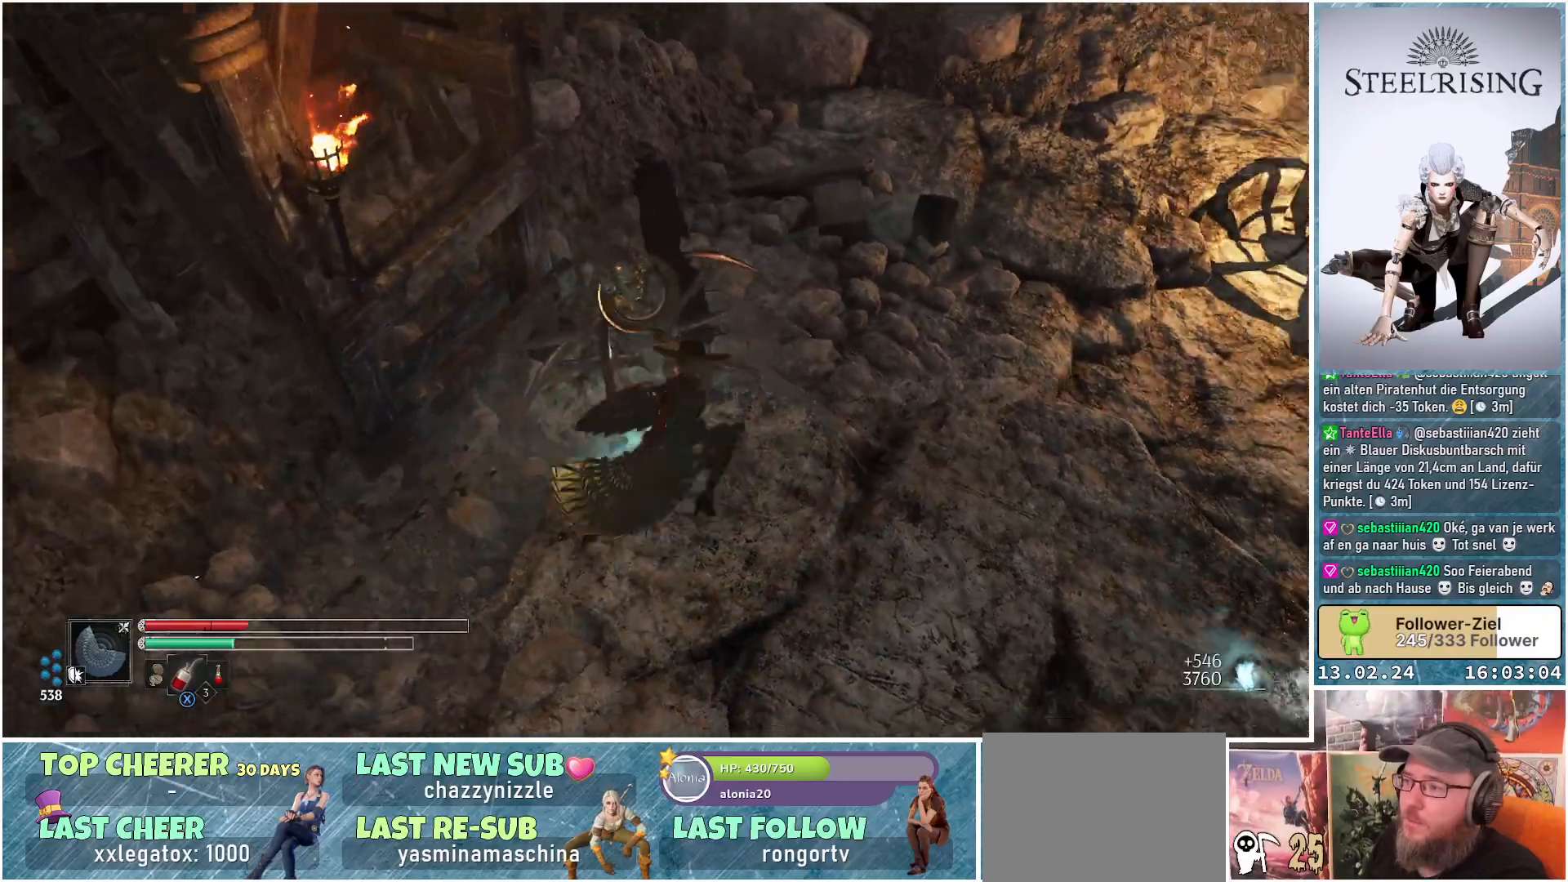
{"buttons": [], "left_stick": "up-left", "right_stick": "center", "events": [[16, "right_stick", "left"], [400, "left_stick", "up"], [400, "right_stick", "center"], [450, "left_stick", "up-left"]]}
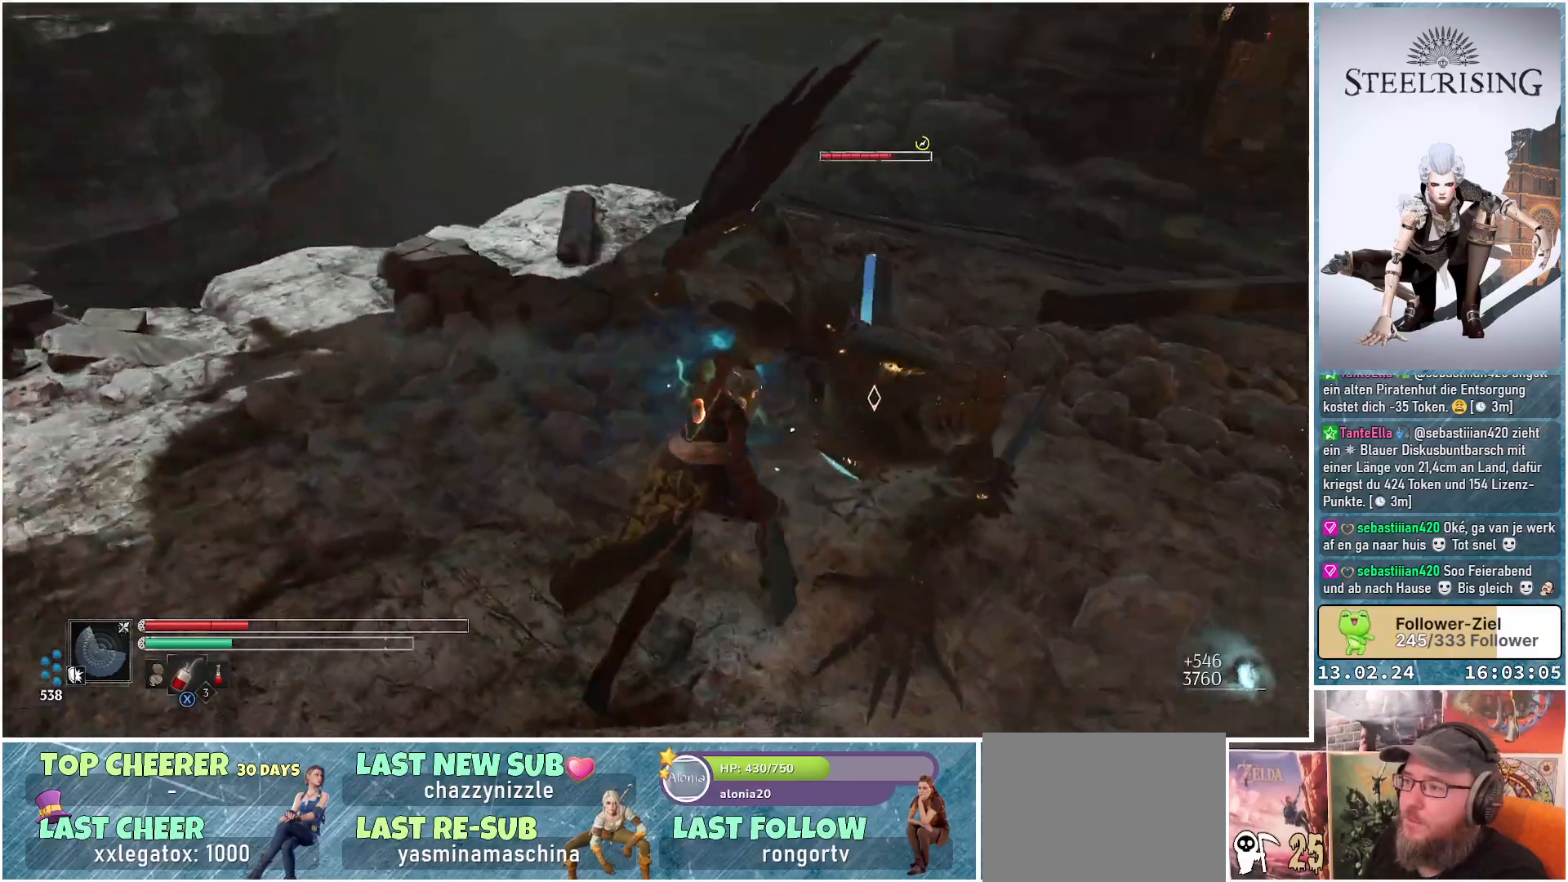
{"buttons": [], "left_stick": "left", "right_stick": "center", "events": [[67, "left_stick", "left"], [250, "B", "down"], [350, "B", "up"]]}
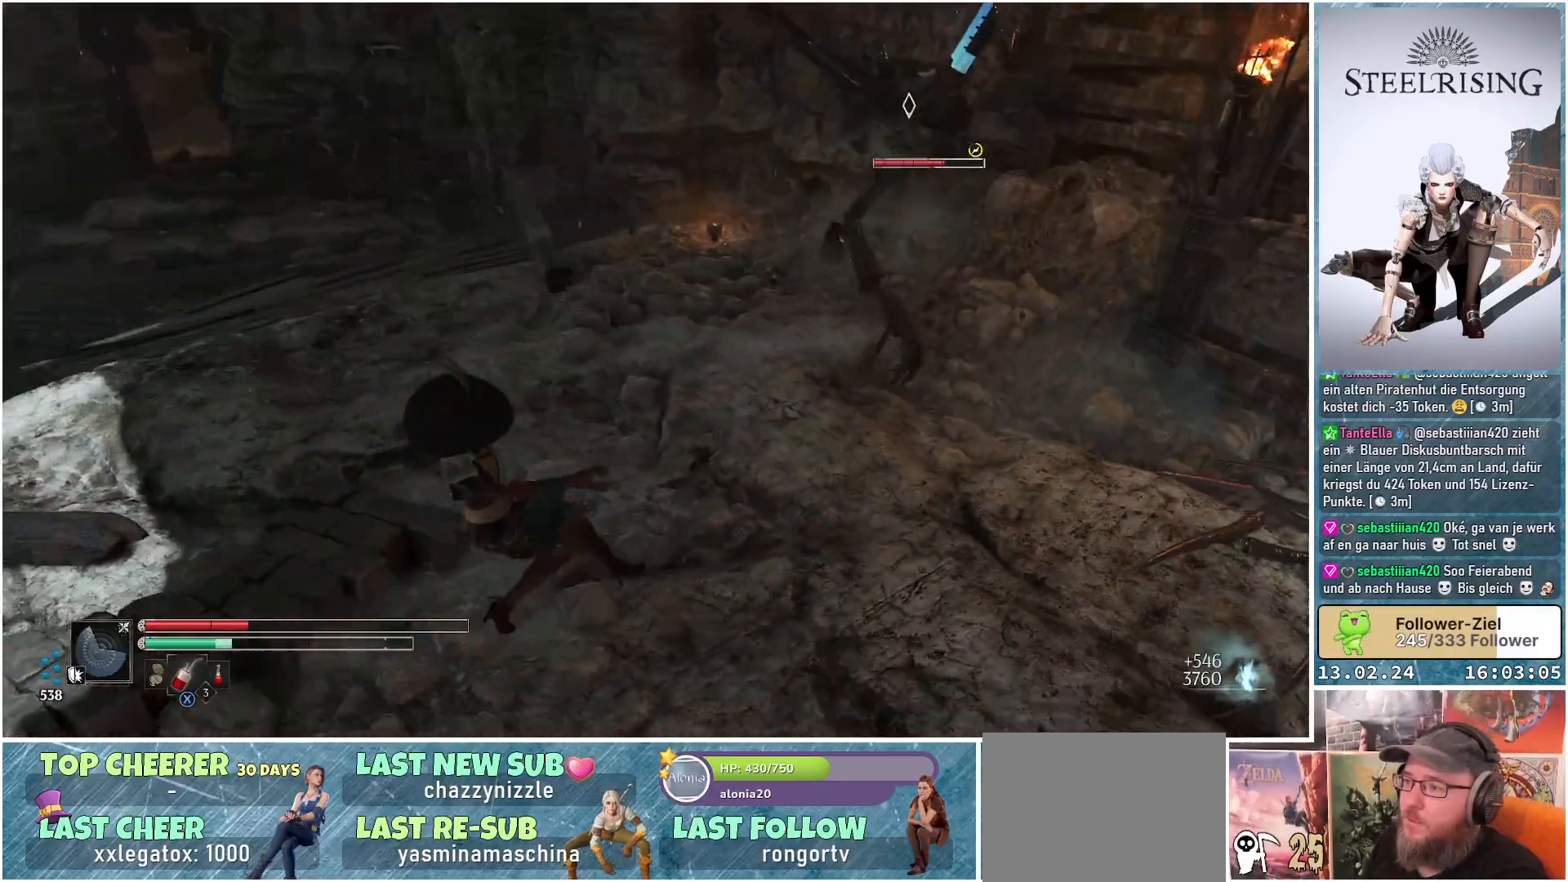
{"buttons": ["L1"], "left_stick": "up-left", "right_stick": "center", "events": [[200, "L1", "down"], [200, "left_stick", "up-left"], [333, "X", "down"], [433, "X", "up"]]}
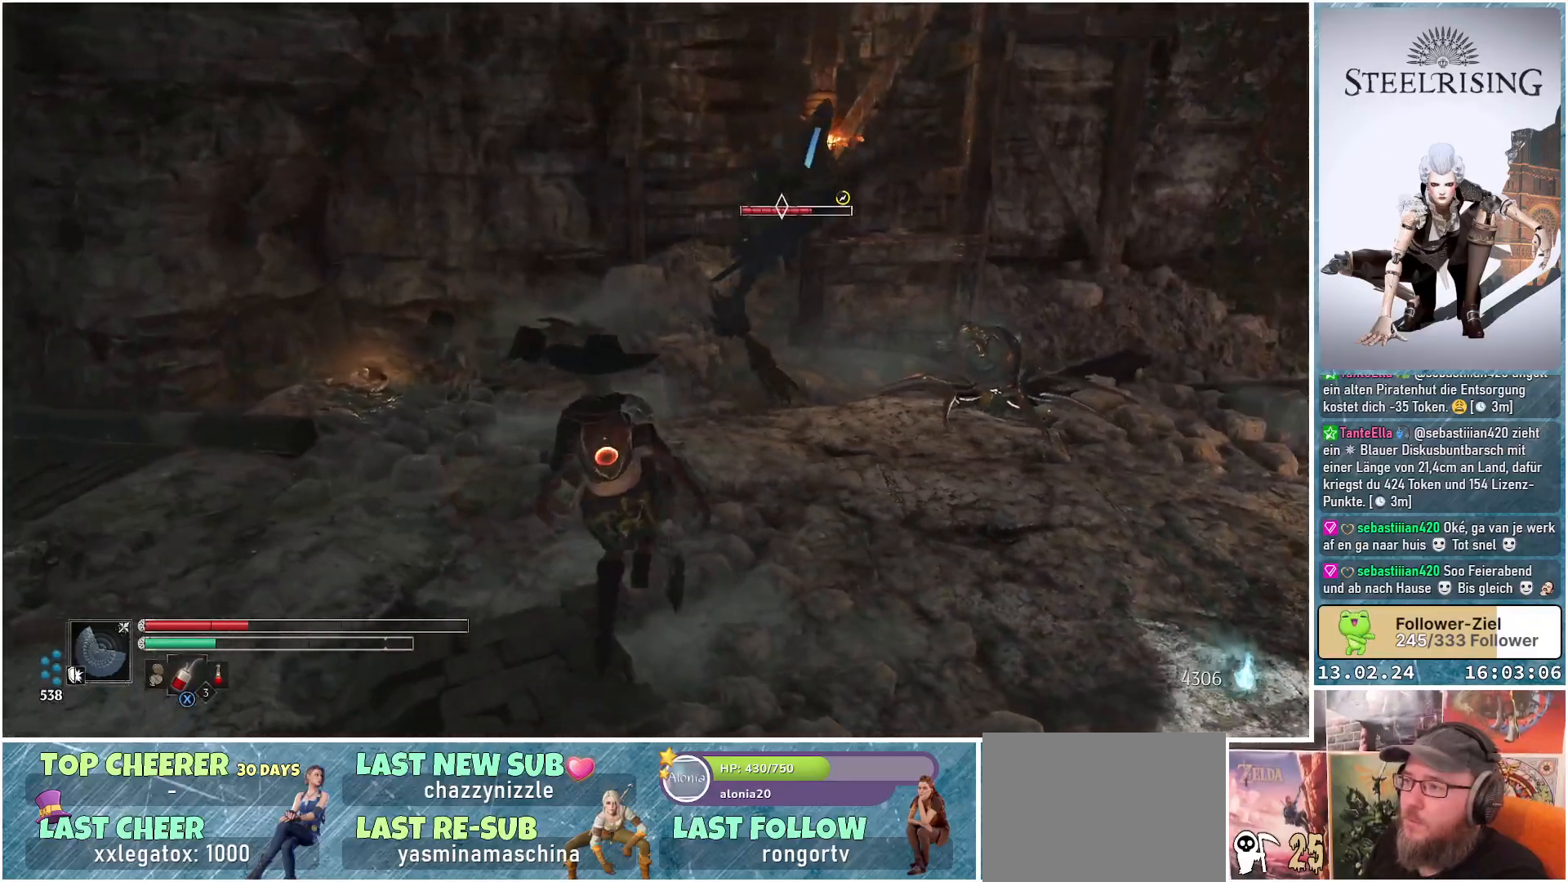
{"buttons": ["L1"], "left_stick": "up-left", "right_stick": "center", "events": []}
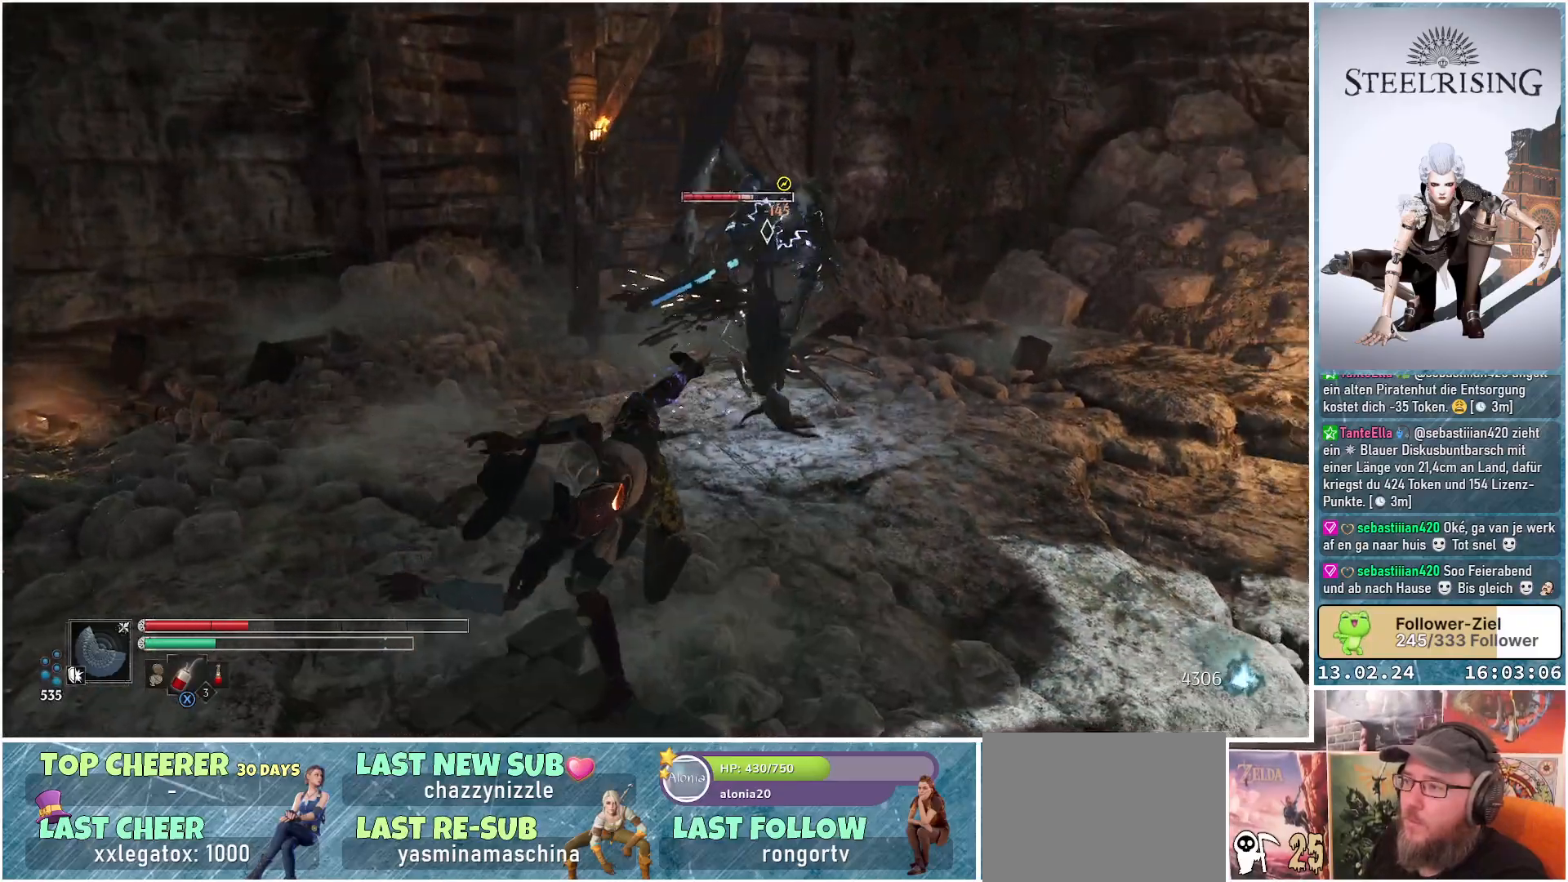
{"buttons": [], "left_stick": "up-left", "right_stick": "center", "events": [[66, "L1", "up"]]}
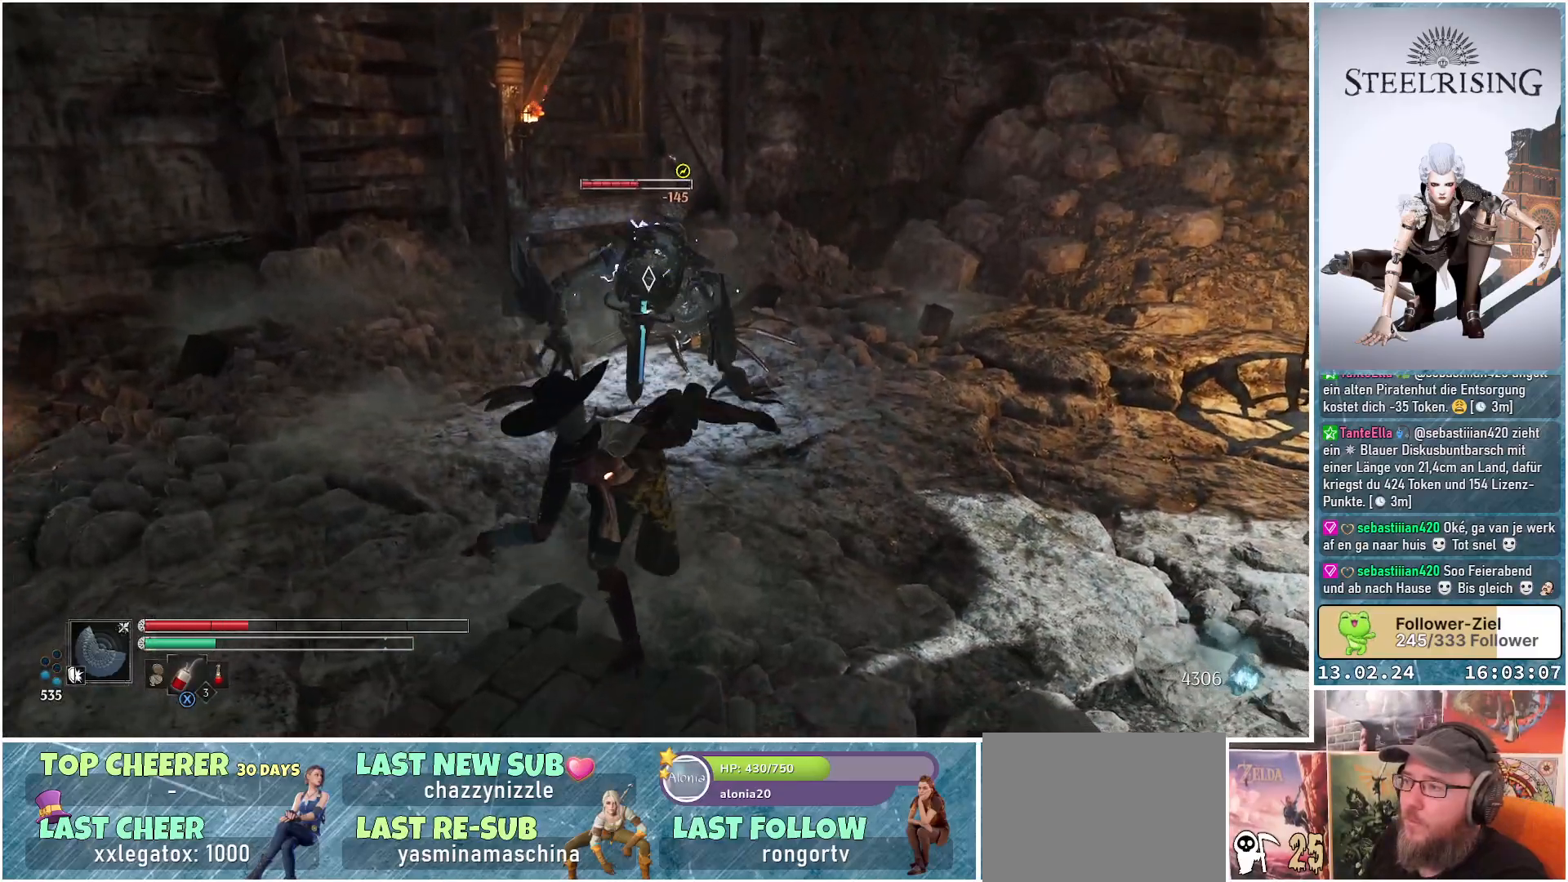
{"buttons": [], "left_stick": "up", "right_stick": "center", "events": [[234, "left_stick", "up"]]}
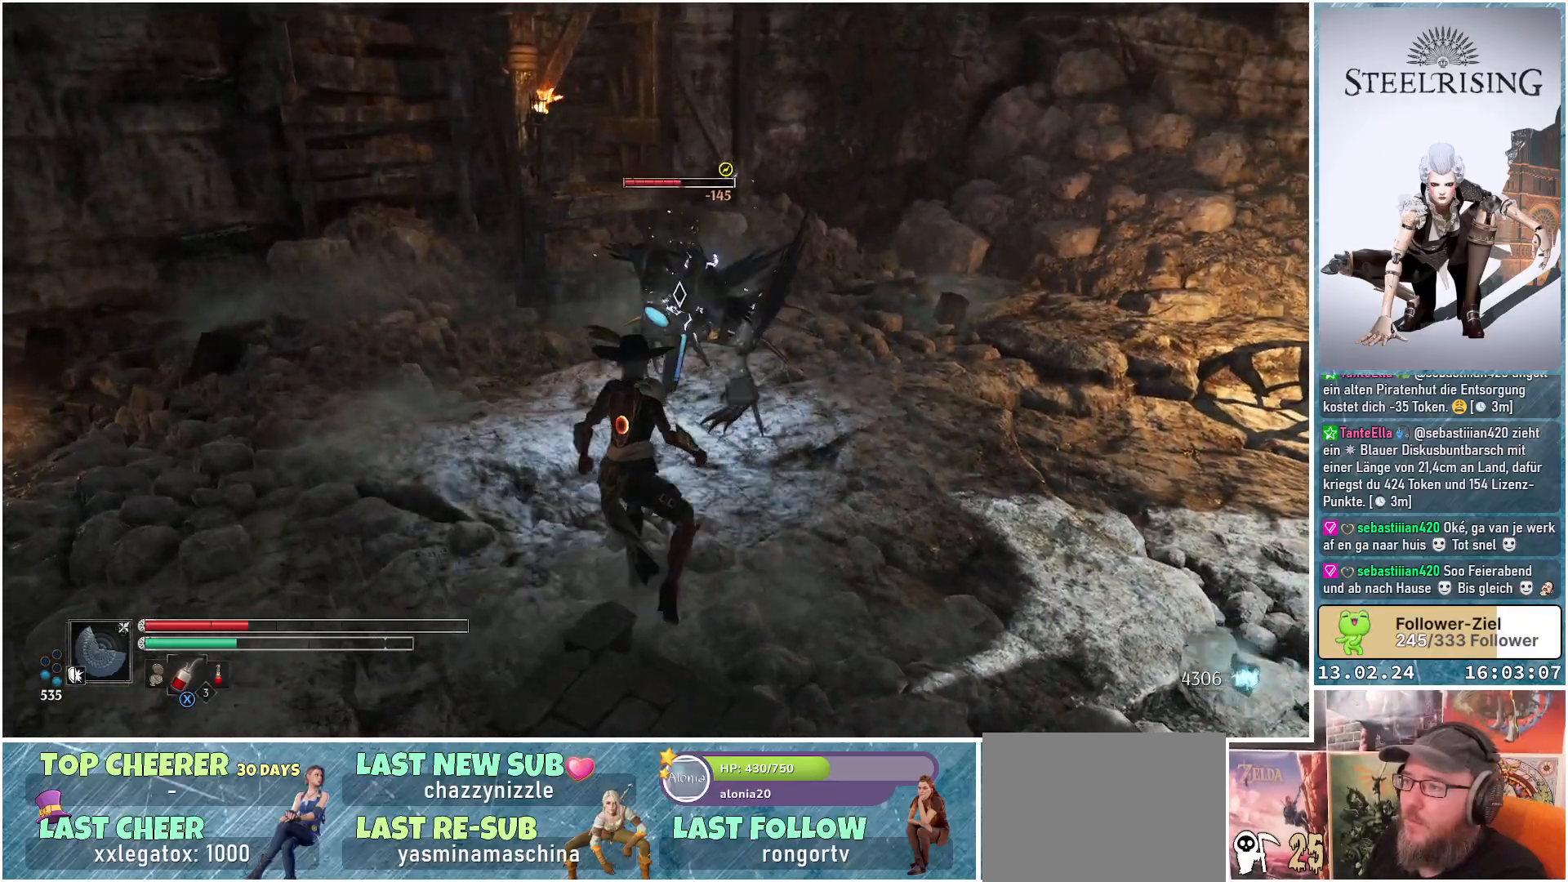
{"buttons": [], "left_stick": "center", "right_stick": "center", "events": [[33, "R1", "down"], [183, "R1", "up"], [183, "left_stick", "center"]]}
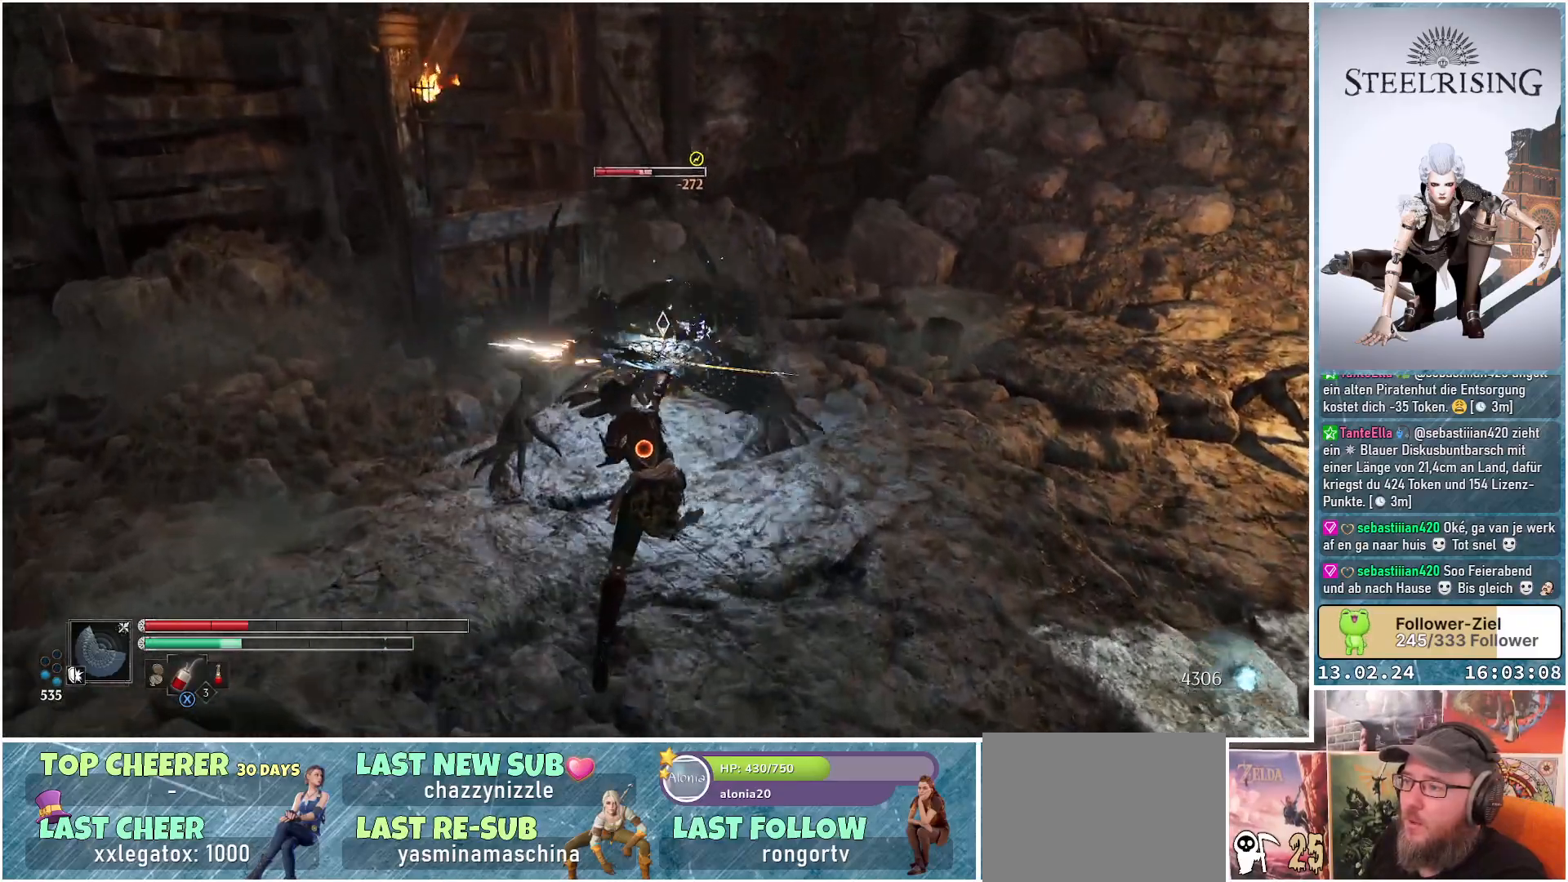
{"buttons": [], "left_stick": "right", "right_stick": "center", "events": [[17, "R1", "down"], [167, "R1", "up"], [334, "left_stick", "right"]]}
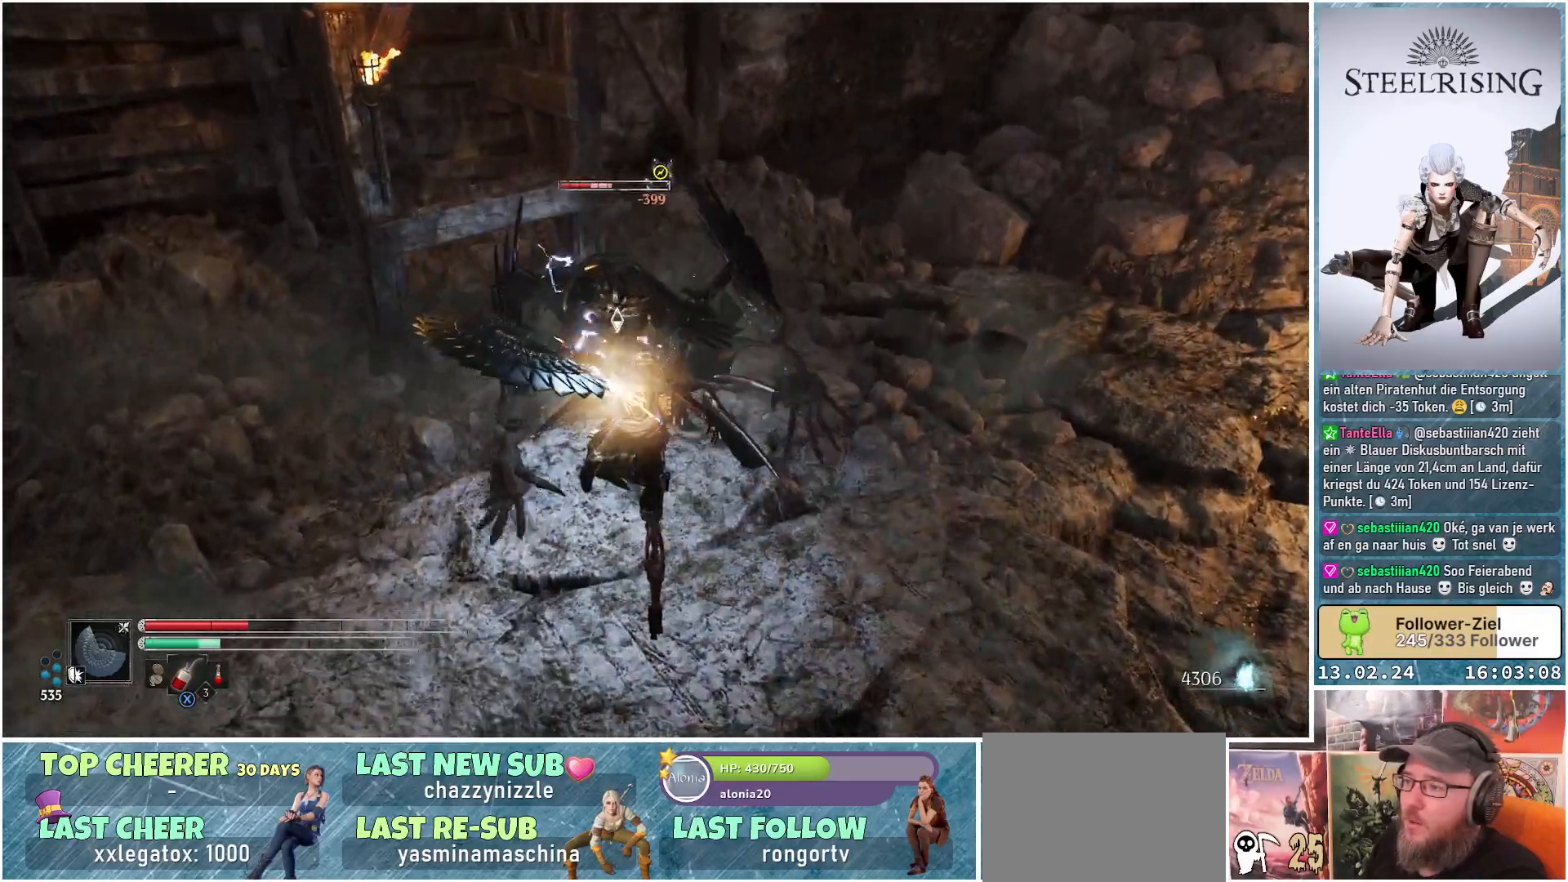
{"buttons": [], "left_stick": "right", "right_stick": "center", "events": [[66, "B", "down"], [150, "B", "up"], [350, "B", "down"], [450, "B", "up"]]}
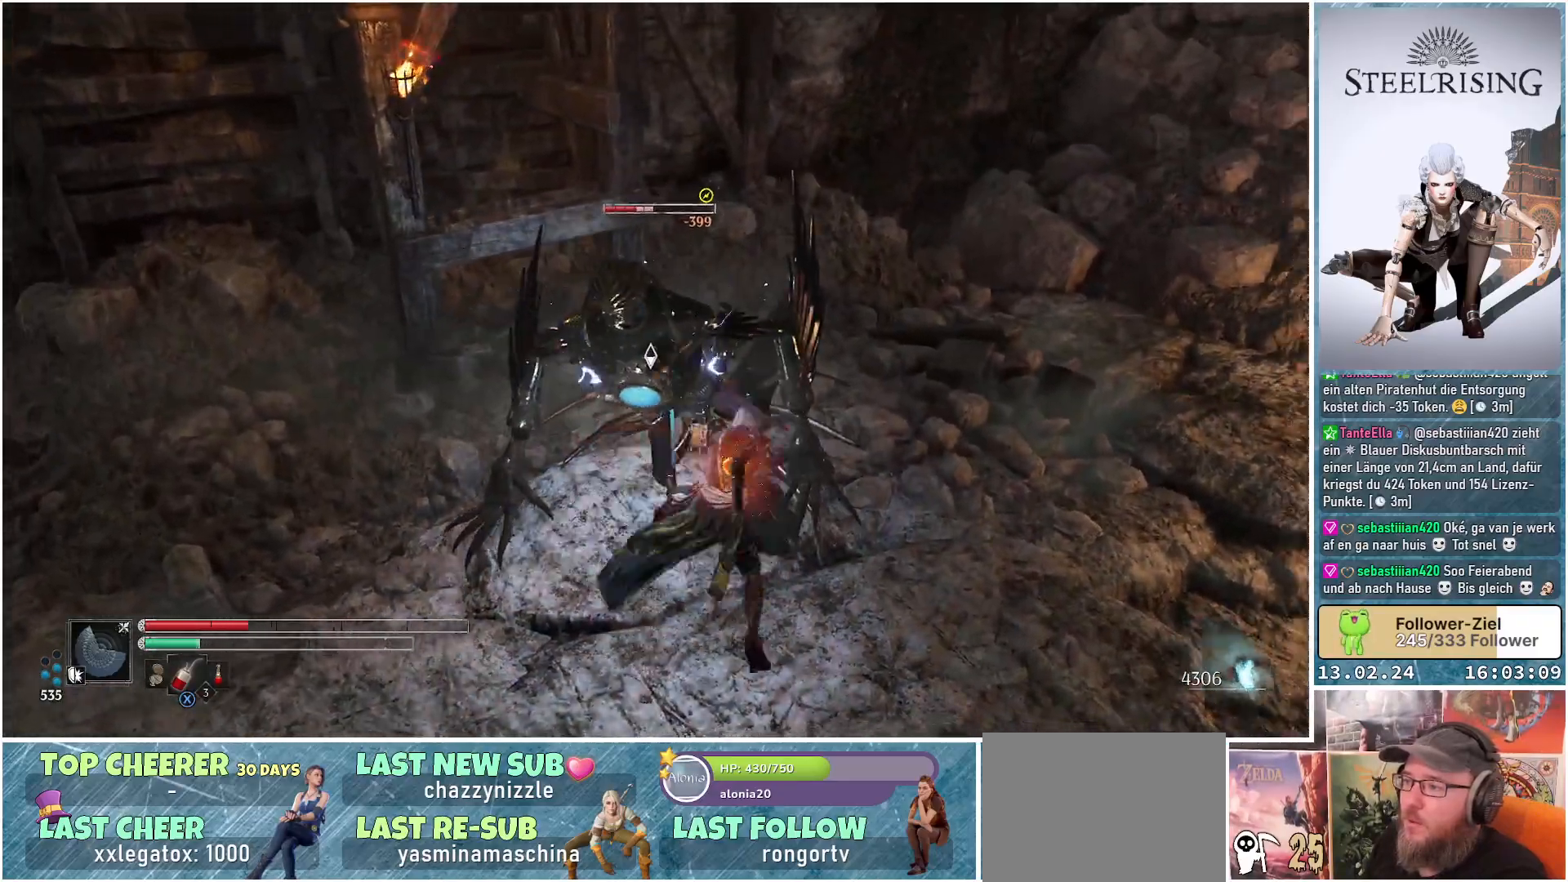
{"buttons": ["R1"], "left_stick": "right", "right_stick": "center", "events": [[67, "B", "down"], [150, "B", "up"], [451, "R1", "down"]]}
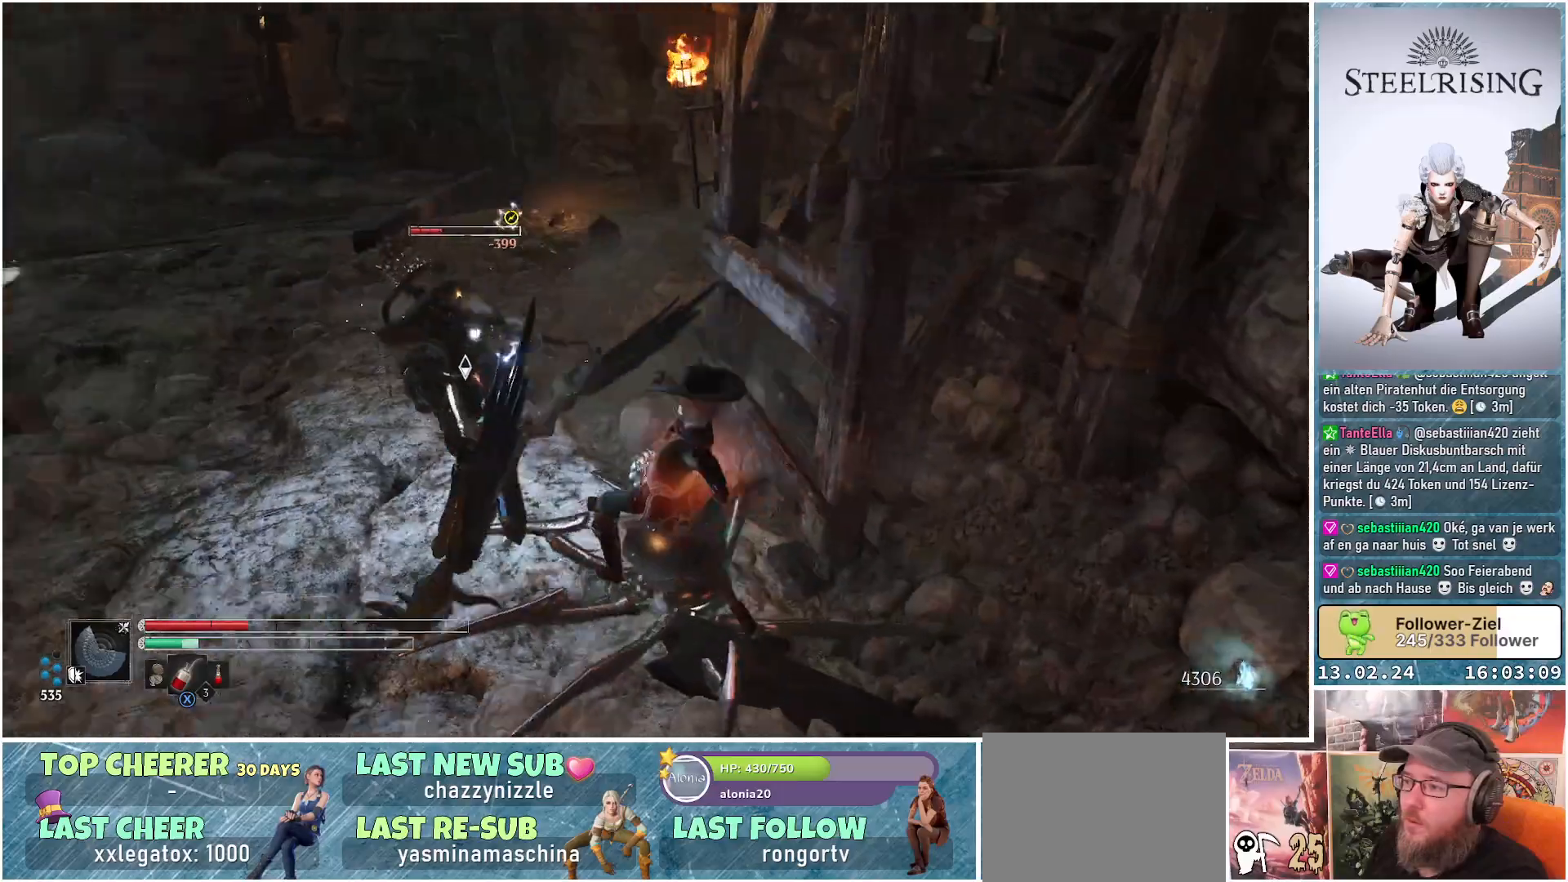
{"buttons": ["R1"], "left_stick": "center", "right_stick": "center", "events": [[50, "R1", "up"], [116, "left_stick", "center"], [150, "R1", "down"], [250, "R1", "up"], [317, "R1", "down"], [417, "R1", "up"], [500, "R1", "down"]]}
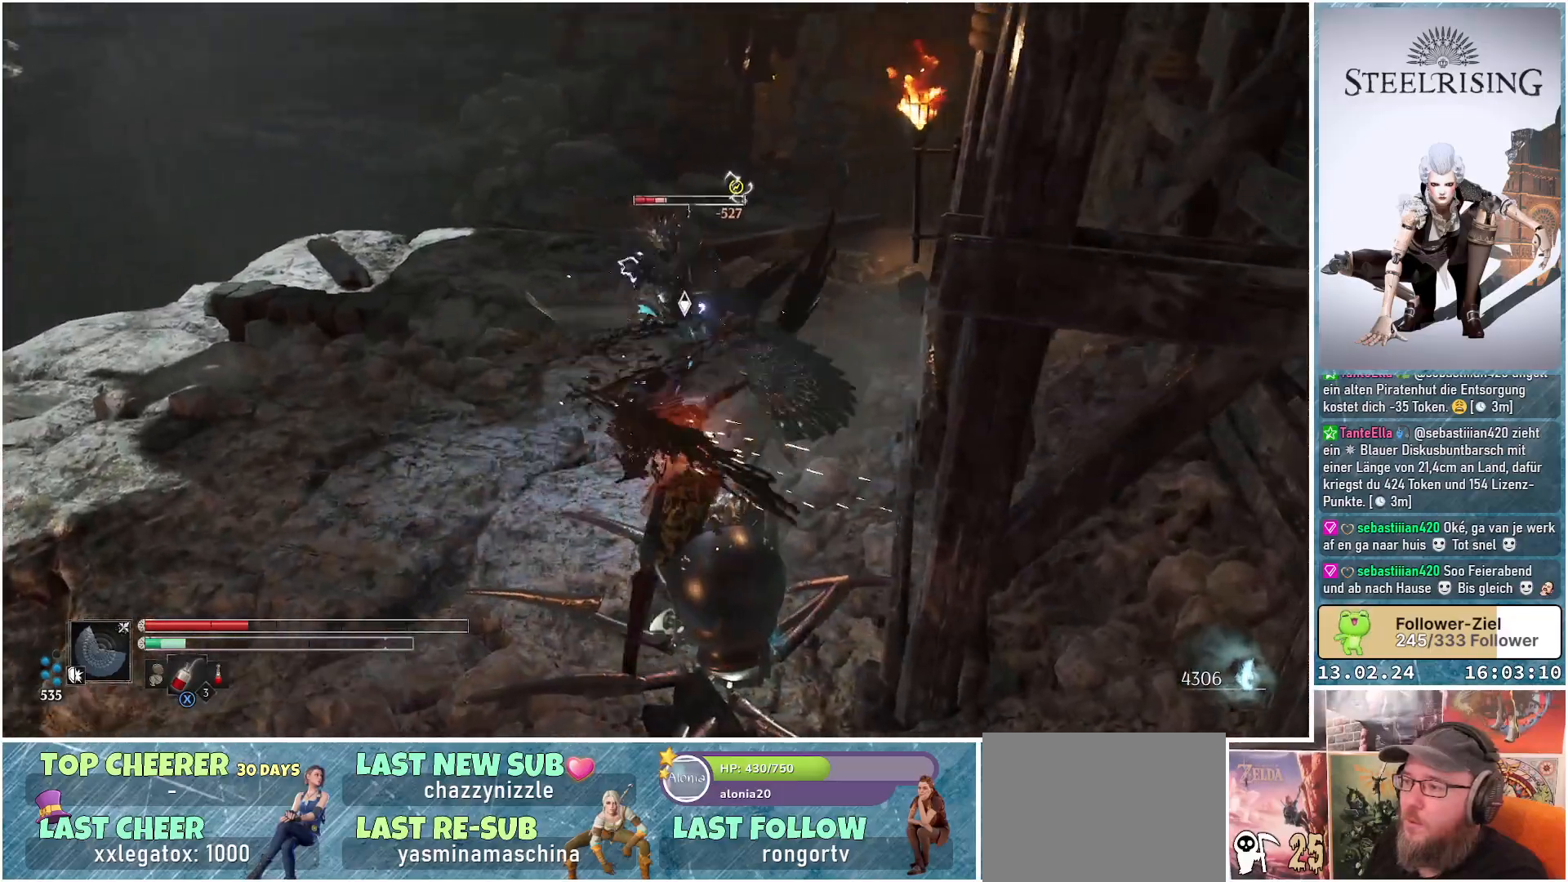
{"buttons": ["R1"], "left_stick": "center", "right_stick": "center", "events": [[100, "R1", "up"], [150, "R1", "down"], [234, "R1", "up"], [317, "R1", "down"], [401, "R1", "up"], [451, "R1", "down"]]}
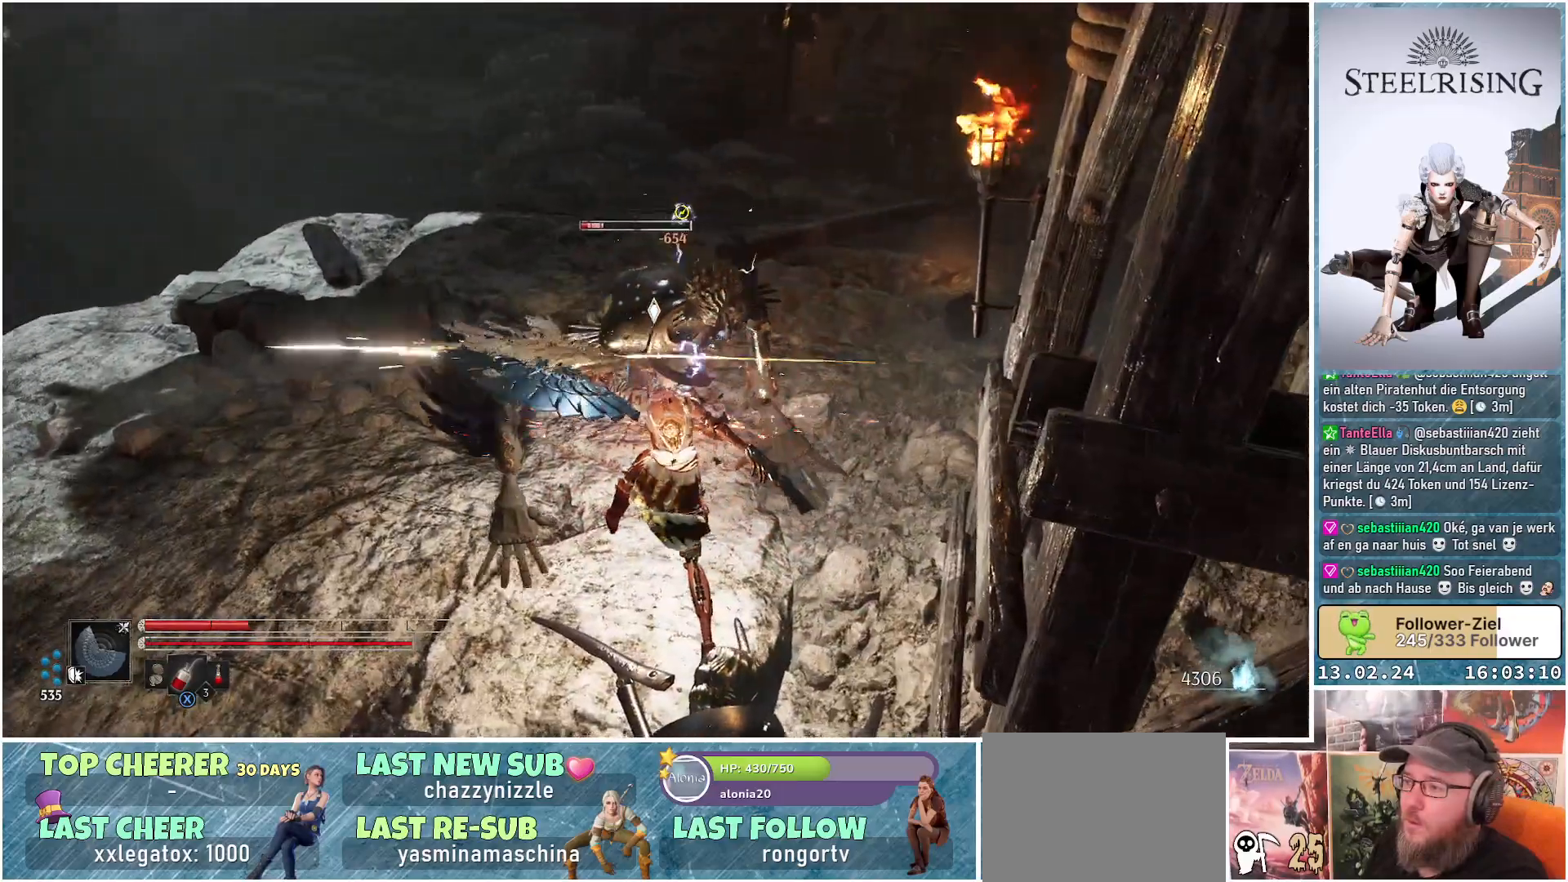
{"buttons": [], "left_stick": "center", "right_stick": "center", "events": [[33, "R1", "up"], [100, "R1", "down"], [166, "R1", "up"], [233, "R1", "down"], [317, "R1", "up"], [383, "R1", "down"], [467, "R1", "up"]]}
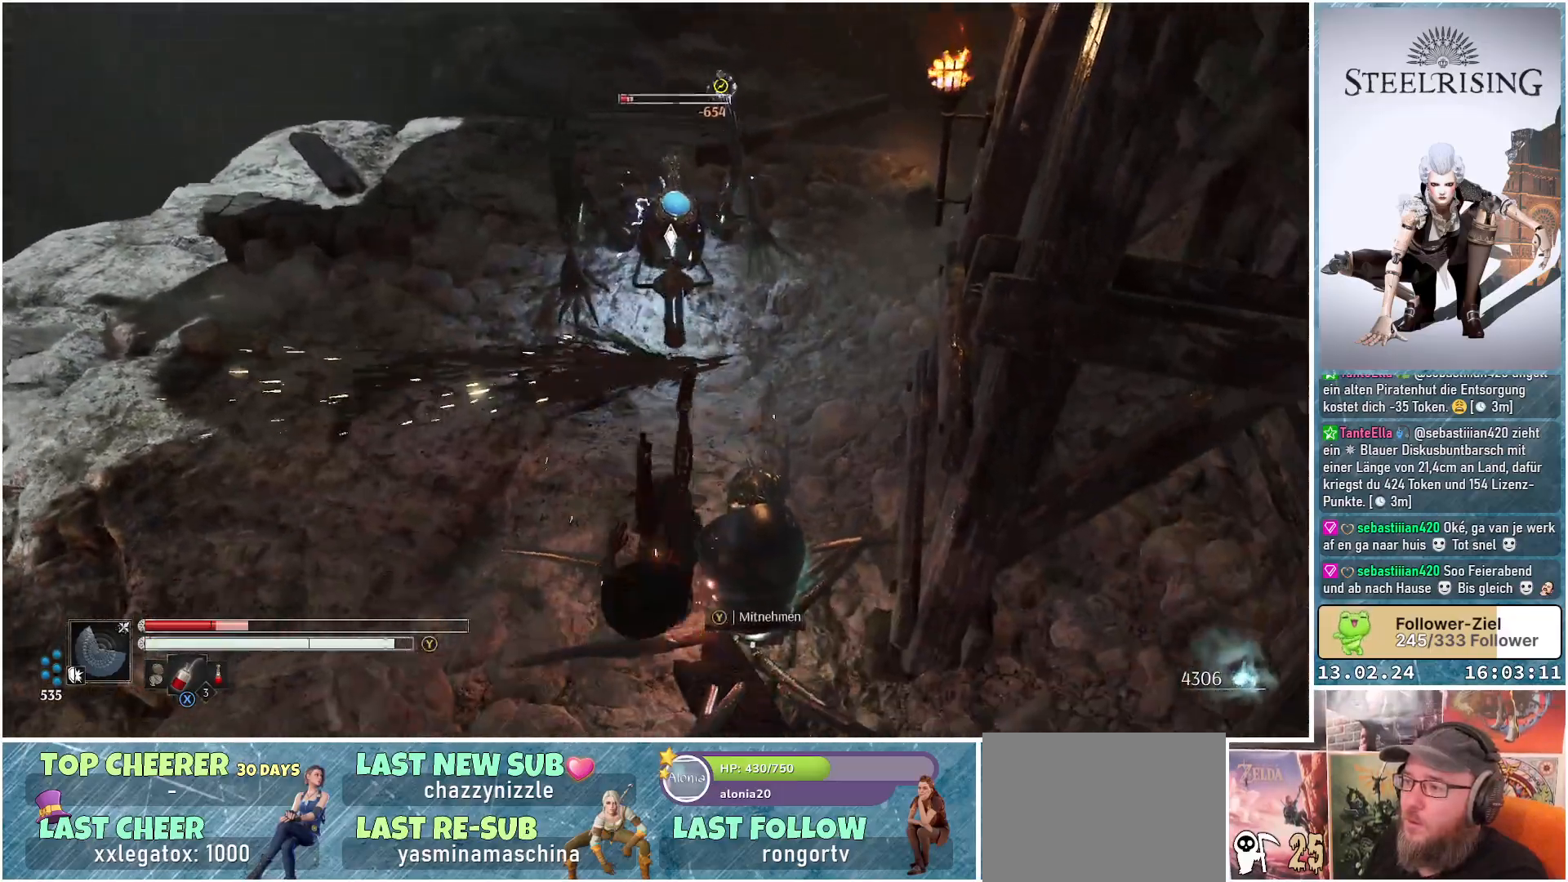
{"buttons": [], "left_stick": "left", "right_stick": "center", "events": [[100, "left_stick", "up-left"], [367, "left_stick", "left"]]}
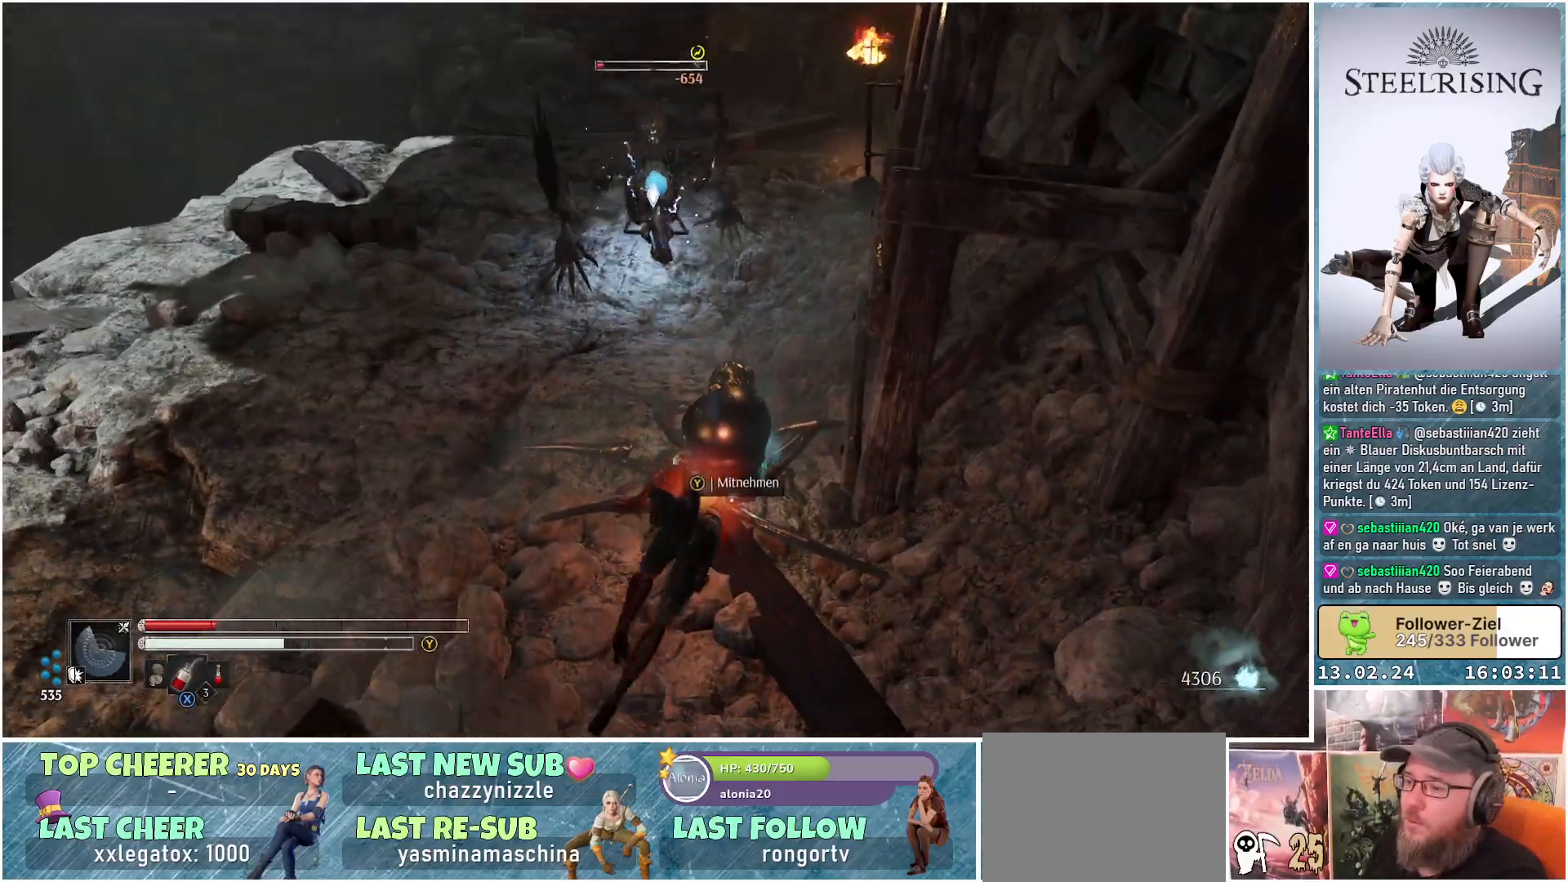
{"buttons": [], "left_stick": "down-left", "right_stick": "center", "events": [[183, "left_stick", "down-left"]]}
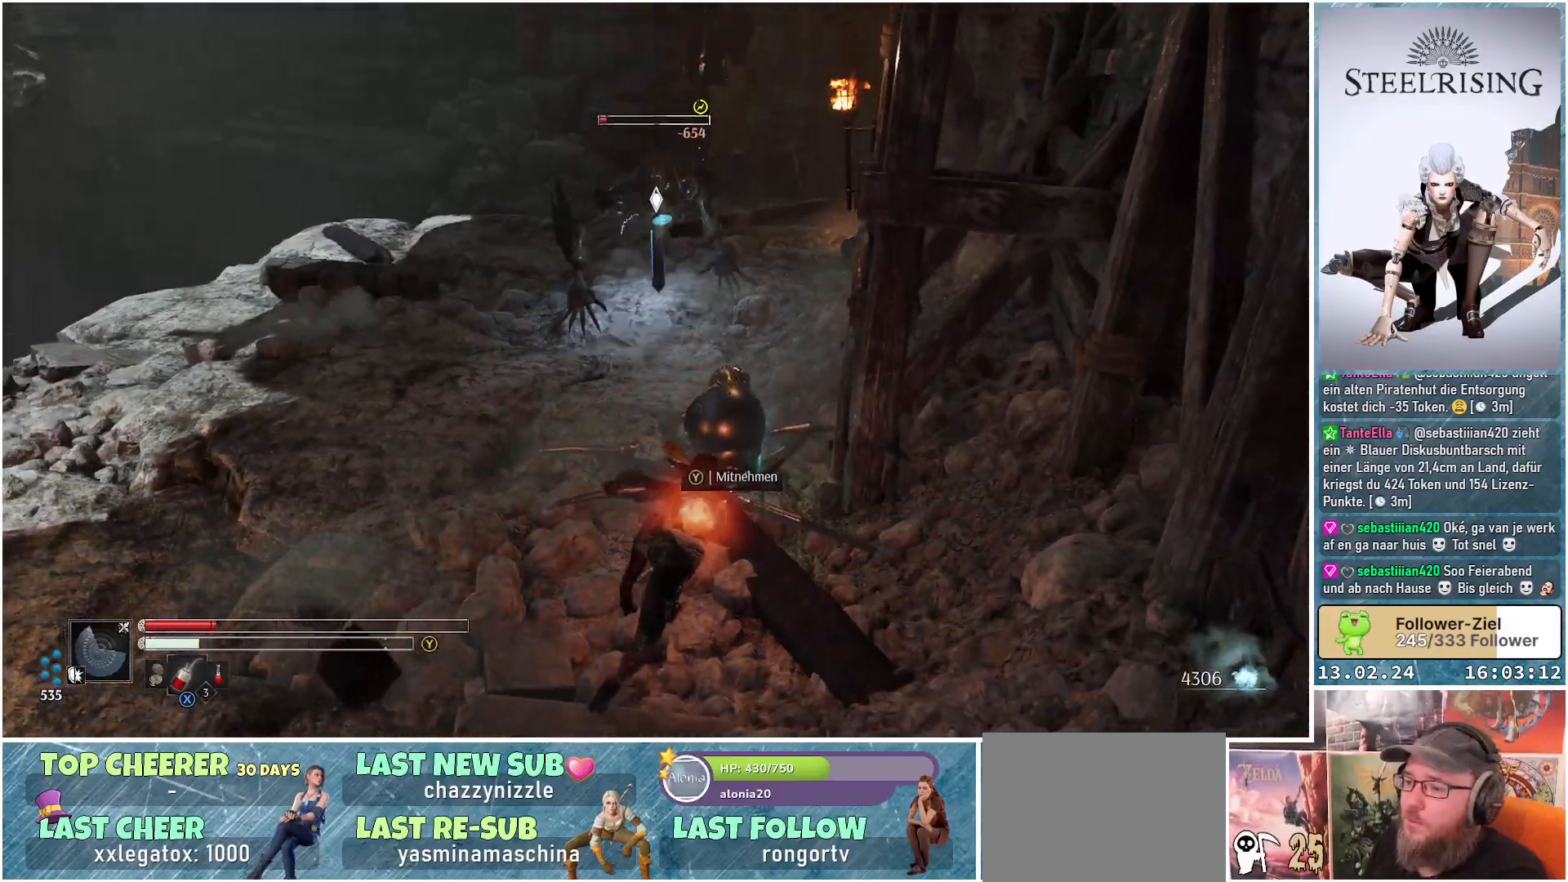
{"buttons": [], "left_stick": "down-left", "right_stick": "center", "events": []}
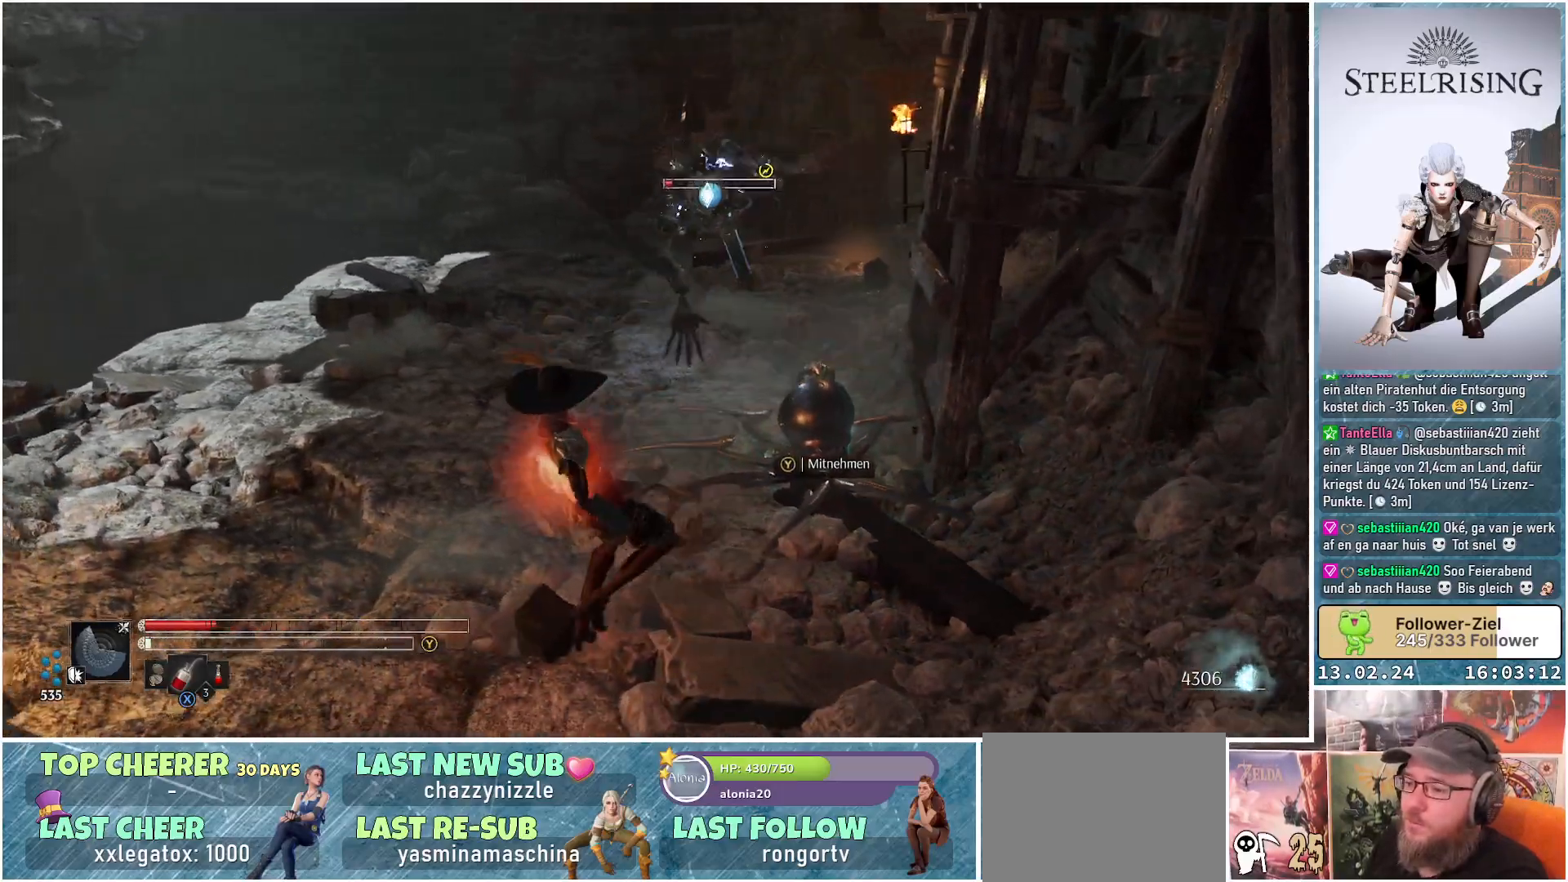
{"buttons": [], "left_stick": "left", "right_stick": "center", "events": [[17, "X", "down"], [133, "X", "up"], [234, "left_stick", "left"]]}
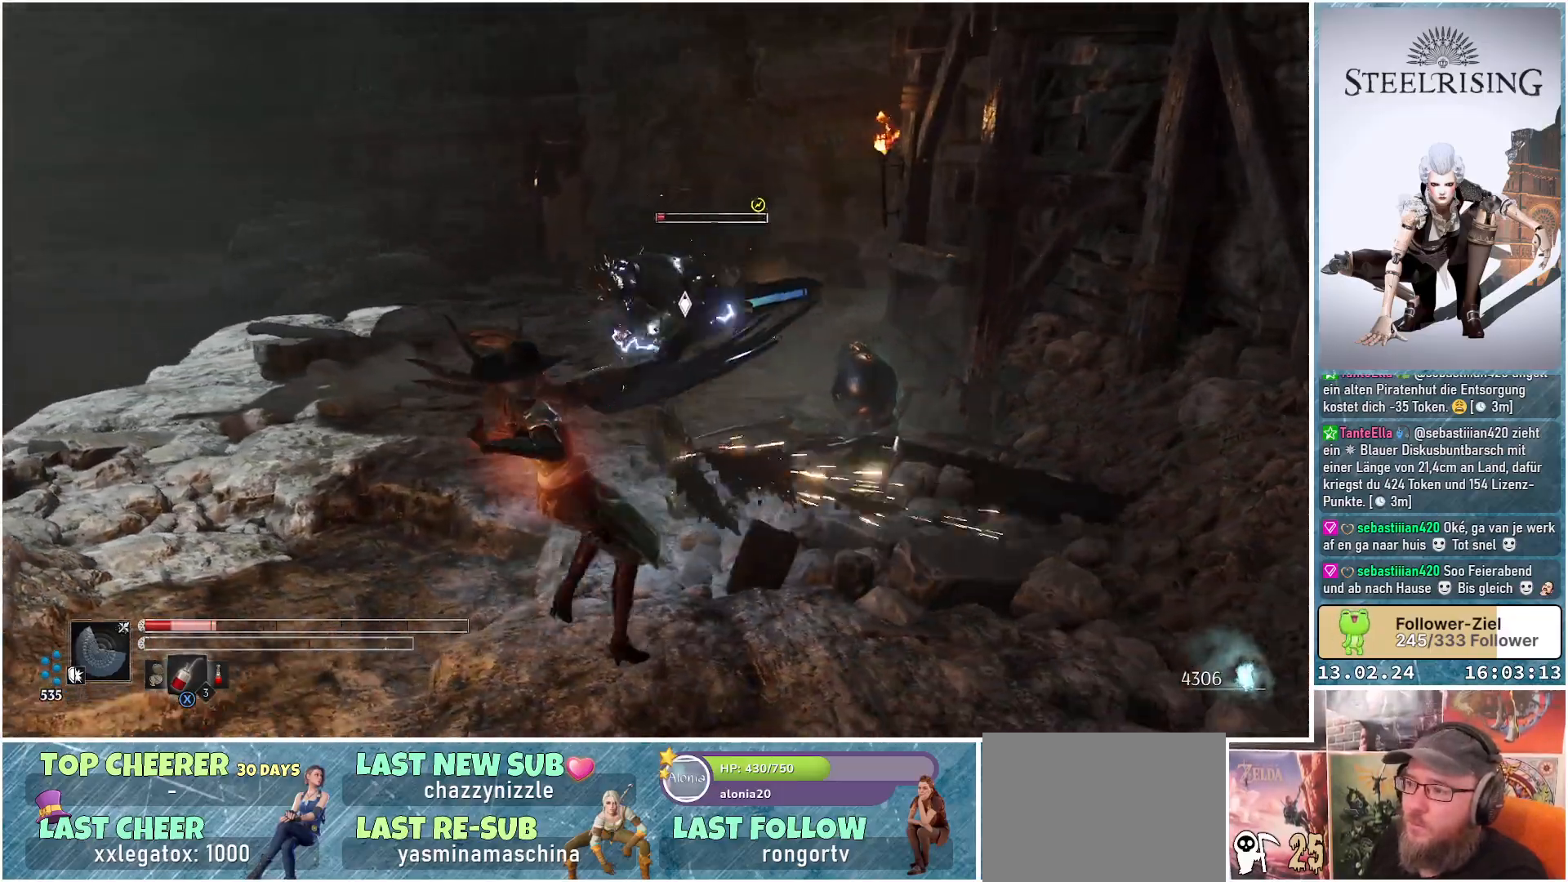
{"buttons": [], "left_stick": "left", "right_stick": "center", "events": []}
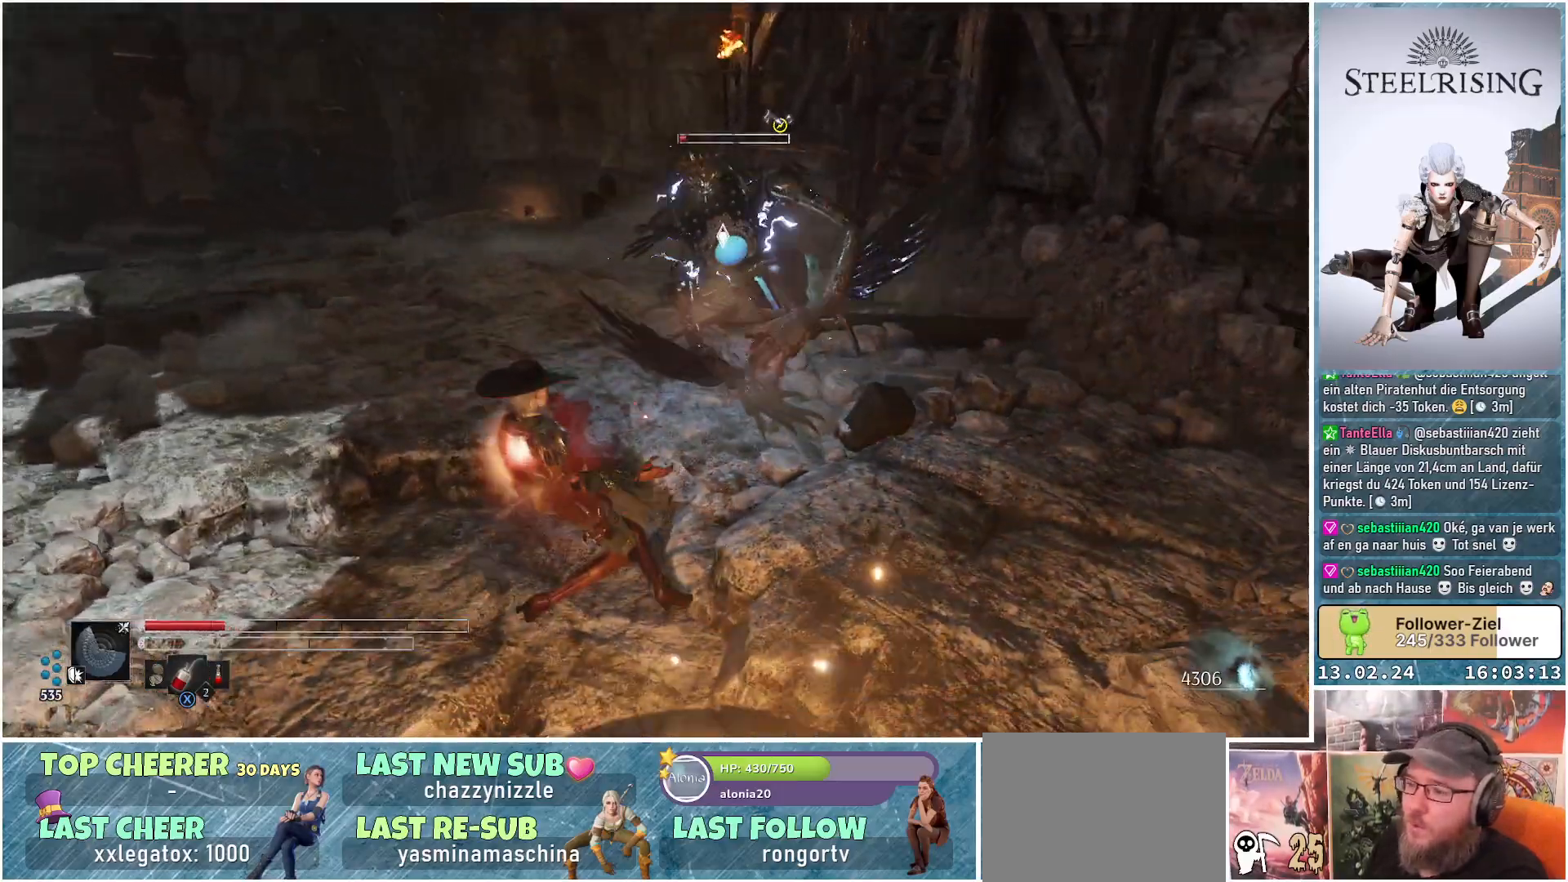
{"buttons": [], "left_stick": "up-left", "right_stick": "center", "events": [[250, "left_stick", "up-left"]]}
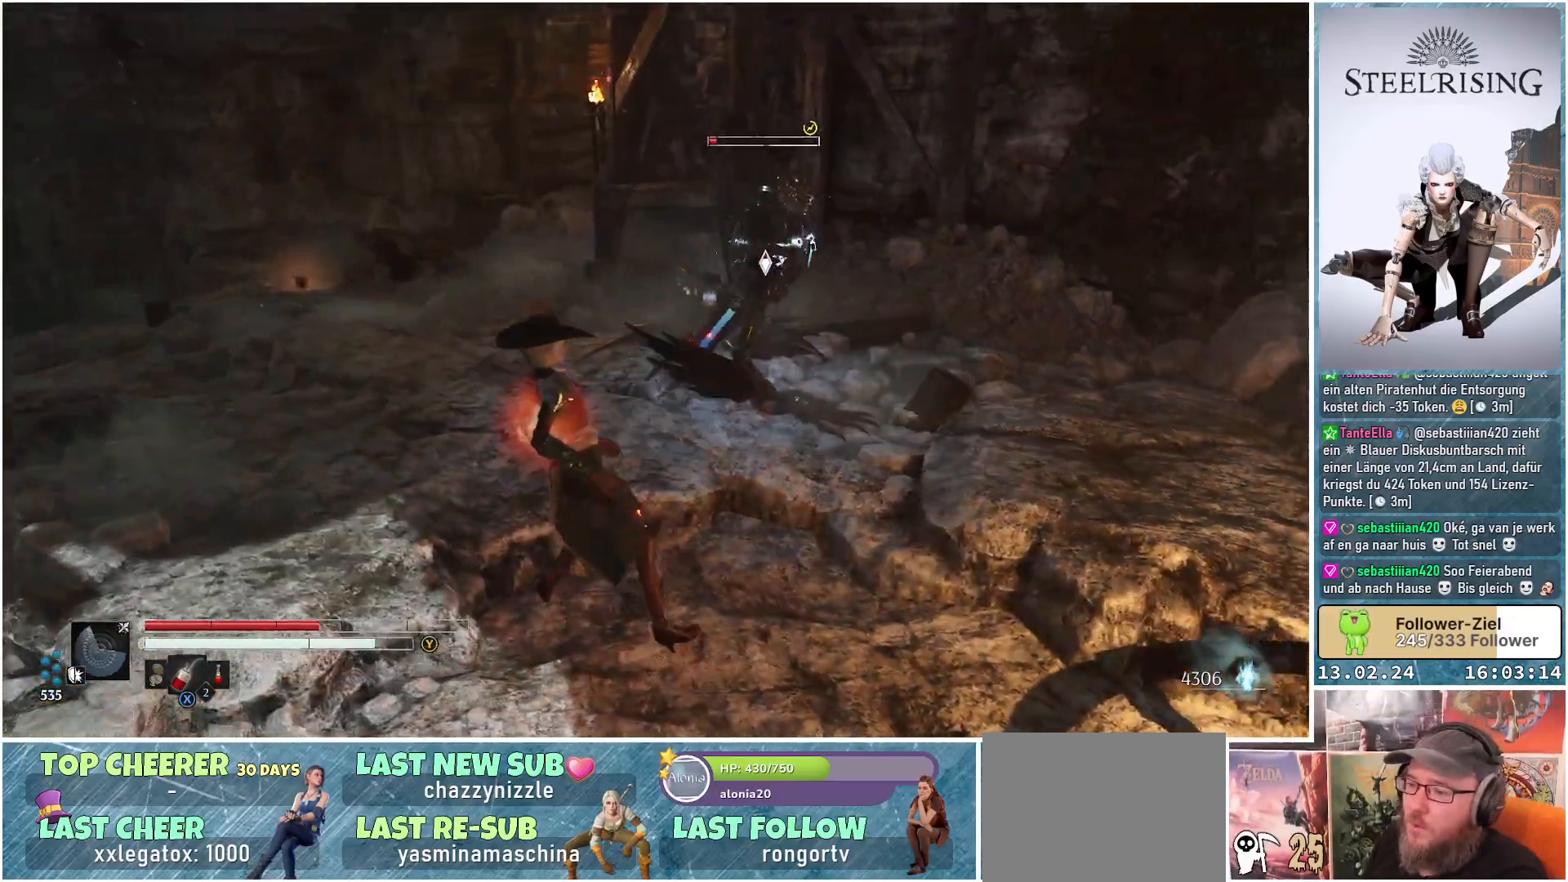
{"buttons": [], "left_stick": "left", "right_stick": "center", "events": [[51, "B", "down"], [134, "left_stick", "left"], [184, "B", "up"]]}
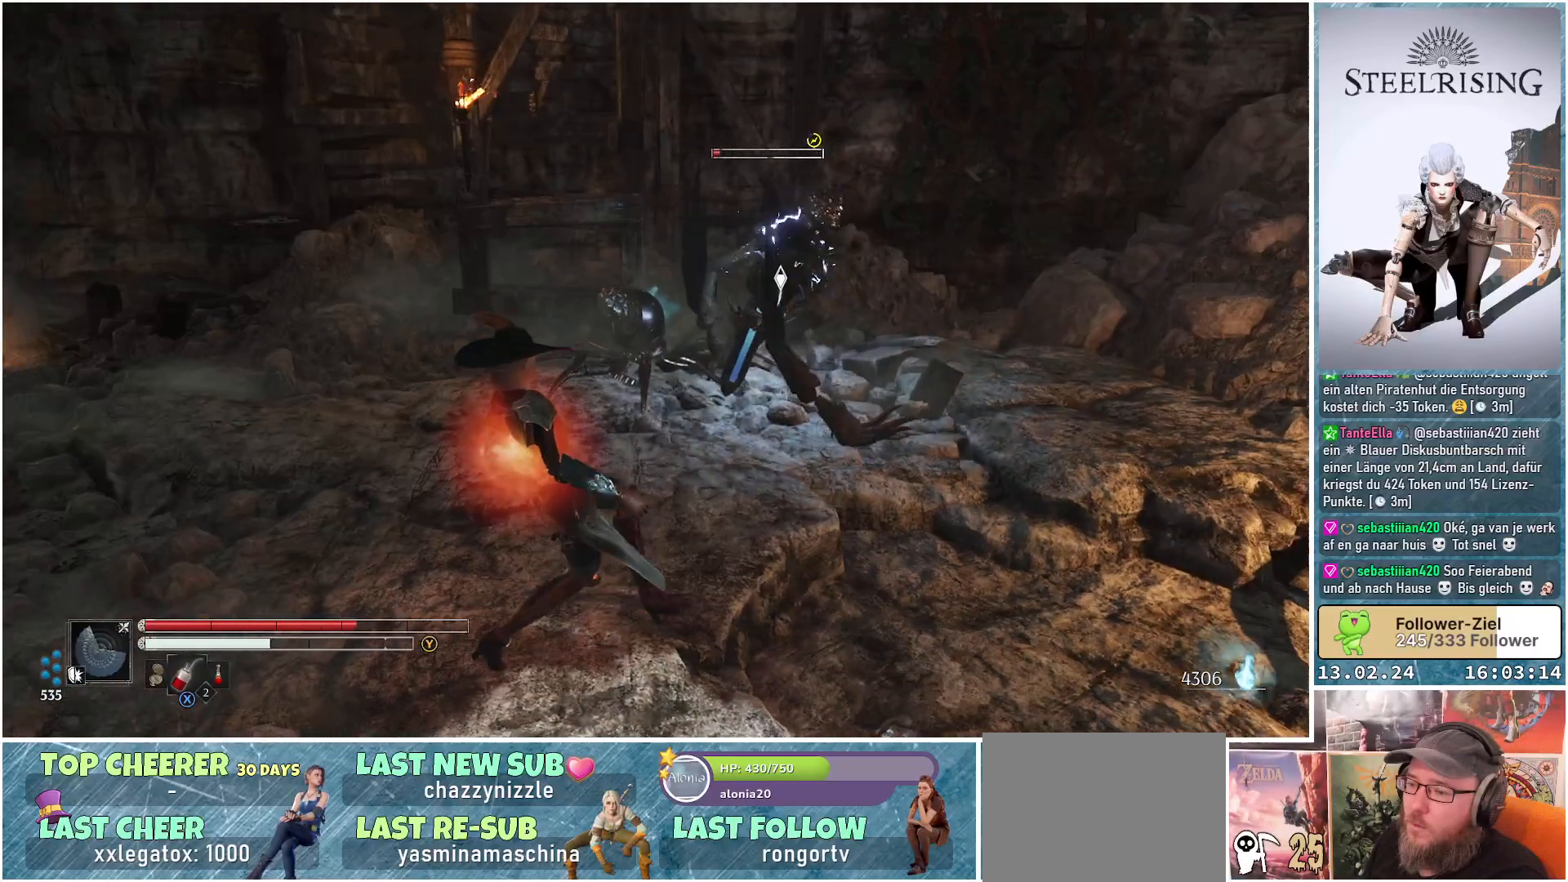
{"buttons": [], "left_stick": "up-left", "right_stick": "center", "events": [[17, "Y", "down"], [117, "Y", "up"], [434, "left_stick", "up-left"]]}
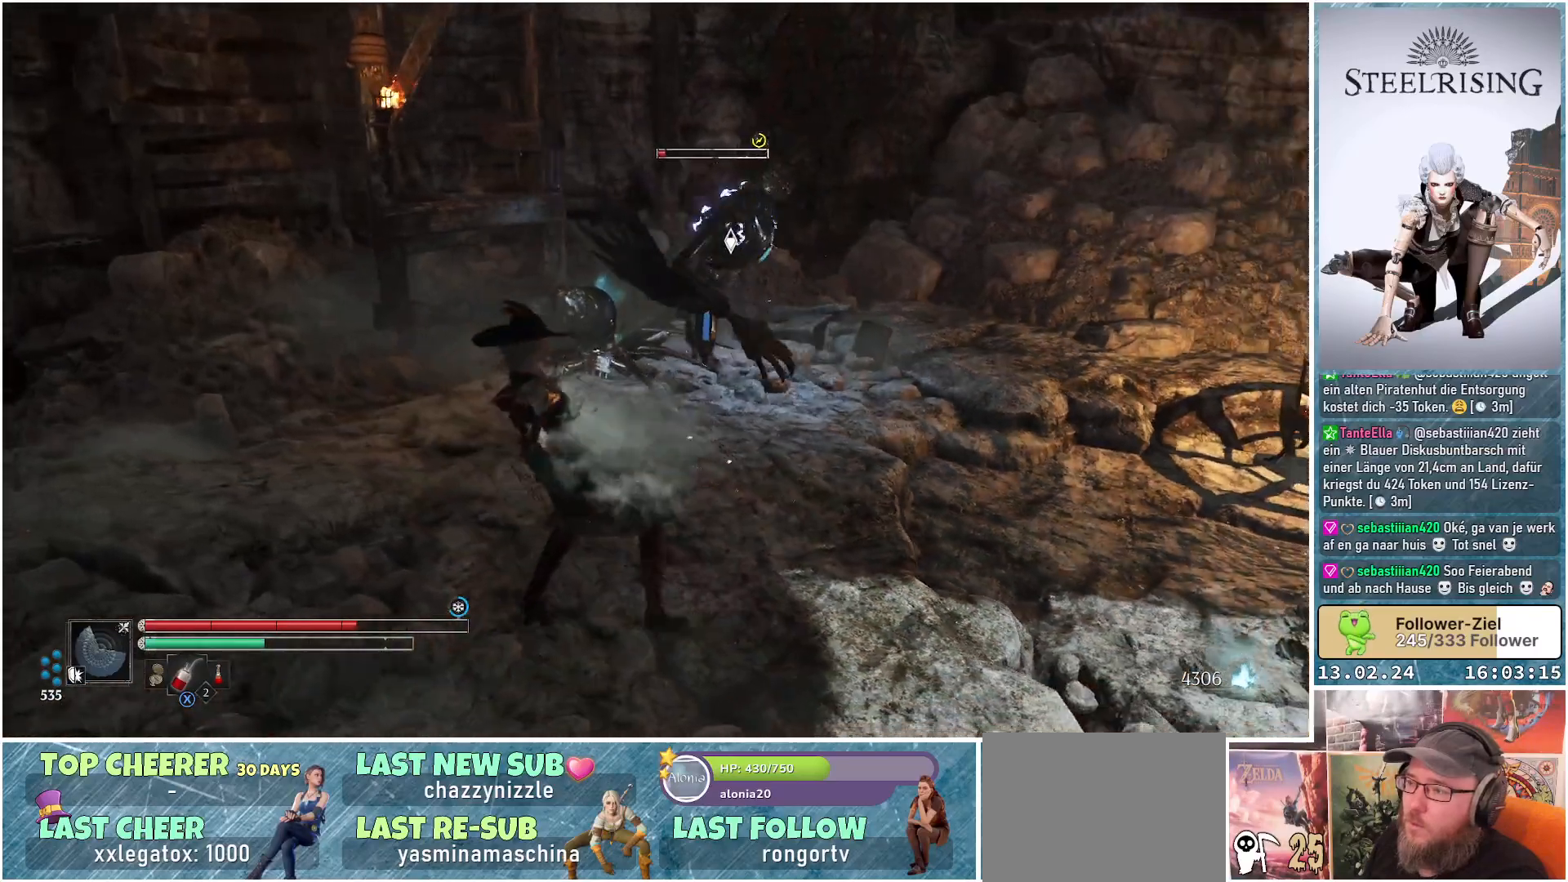
{"buttons": ["R1"], "left_stick": "up", "right_stick": "center", "events": [[51, "left_stick", "up"], [468, "R1", "down"]]}
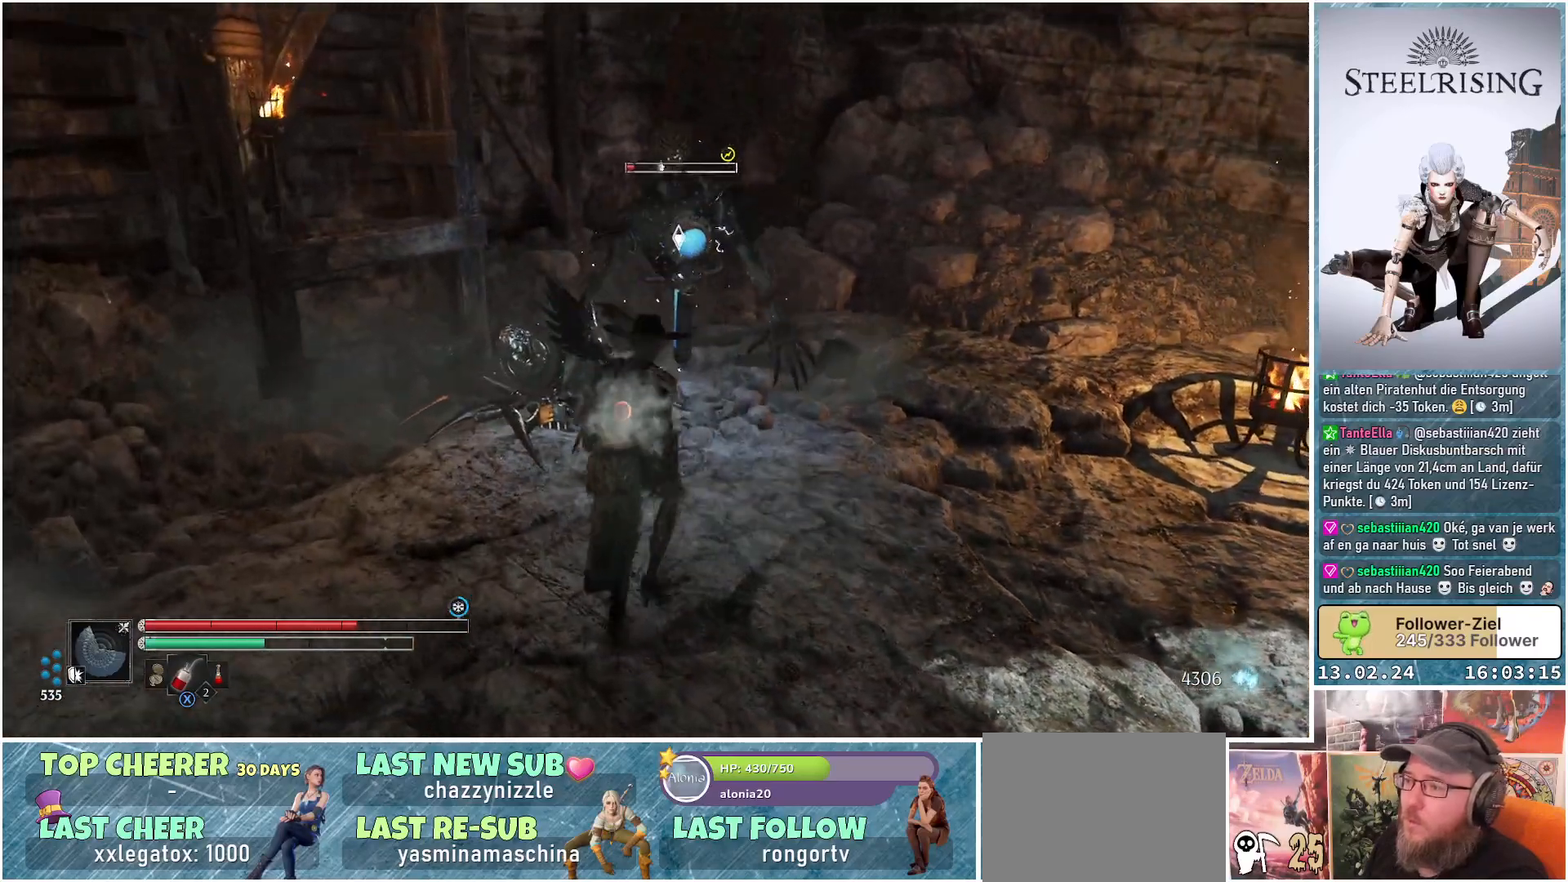
{"buttons": ["R1"], "left_stick": "center", "right_stick": "center", "events": [[117, "R1", "up"], [400, "left_stick", "center"], [500, "R1", "down"]]}
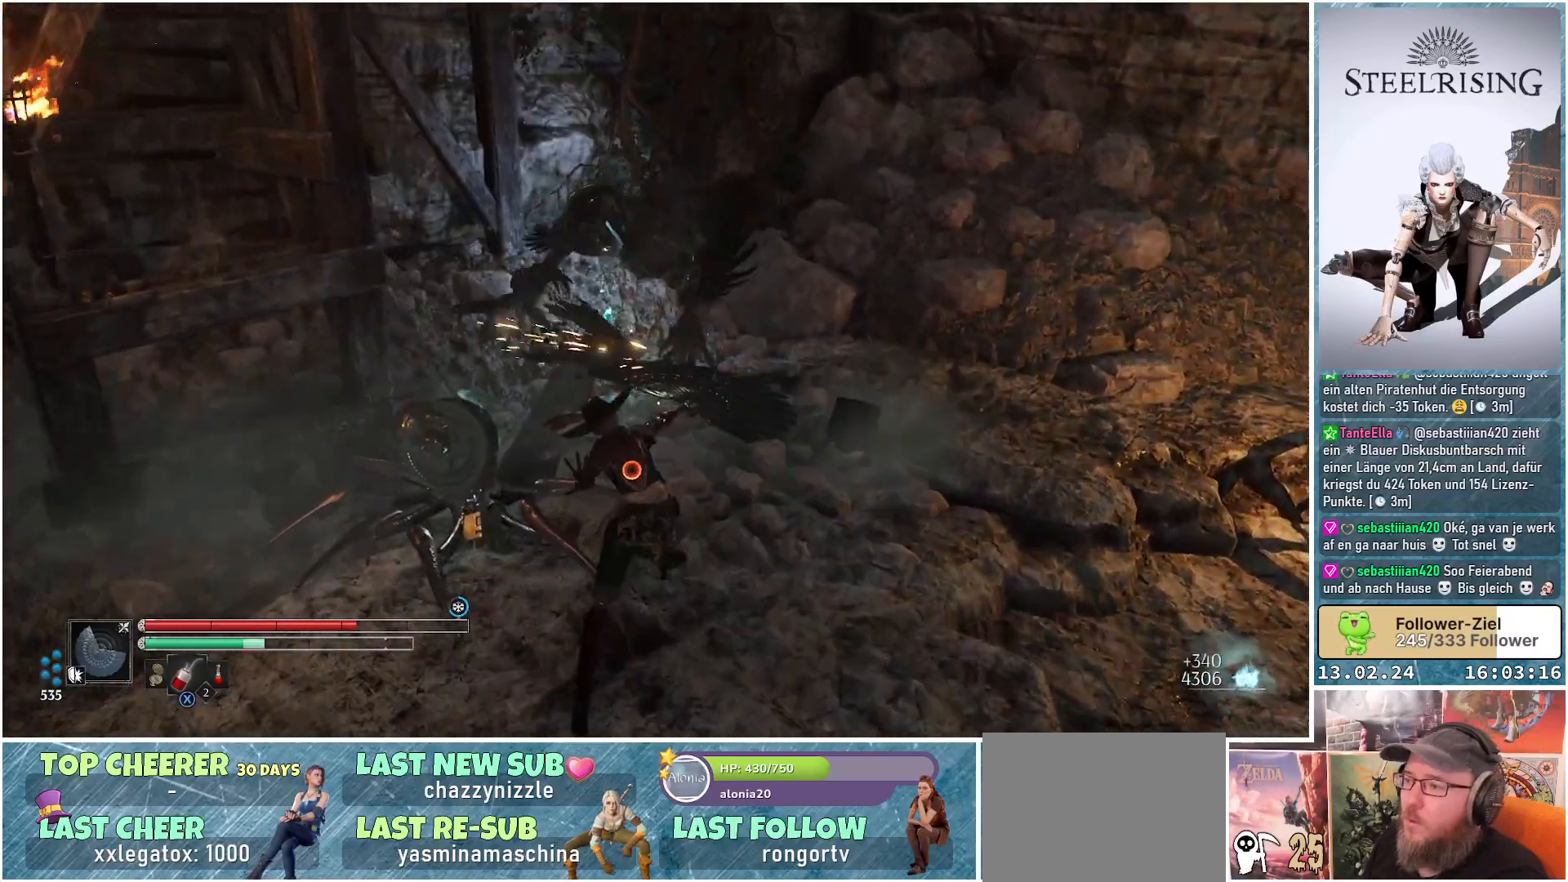
{"buttons": [], "left_stick": "center", "right_stick": "center", "events": [[101, "R1", "up"]]}